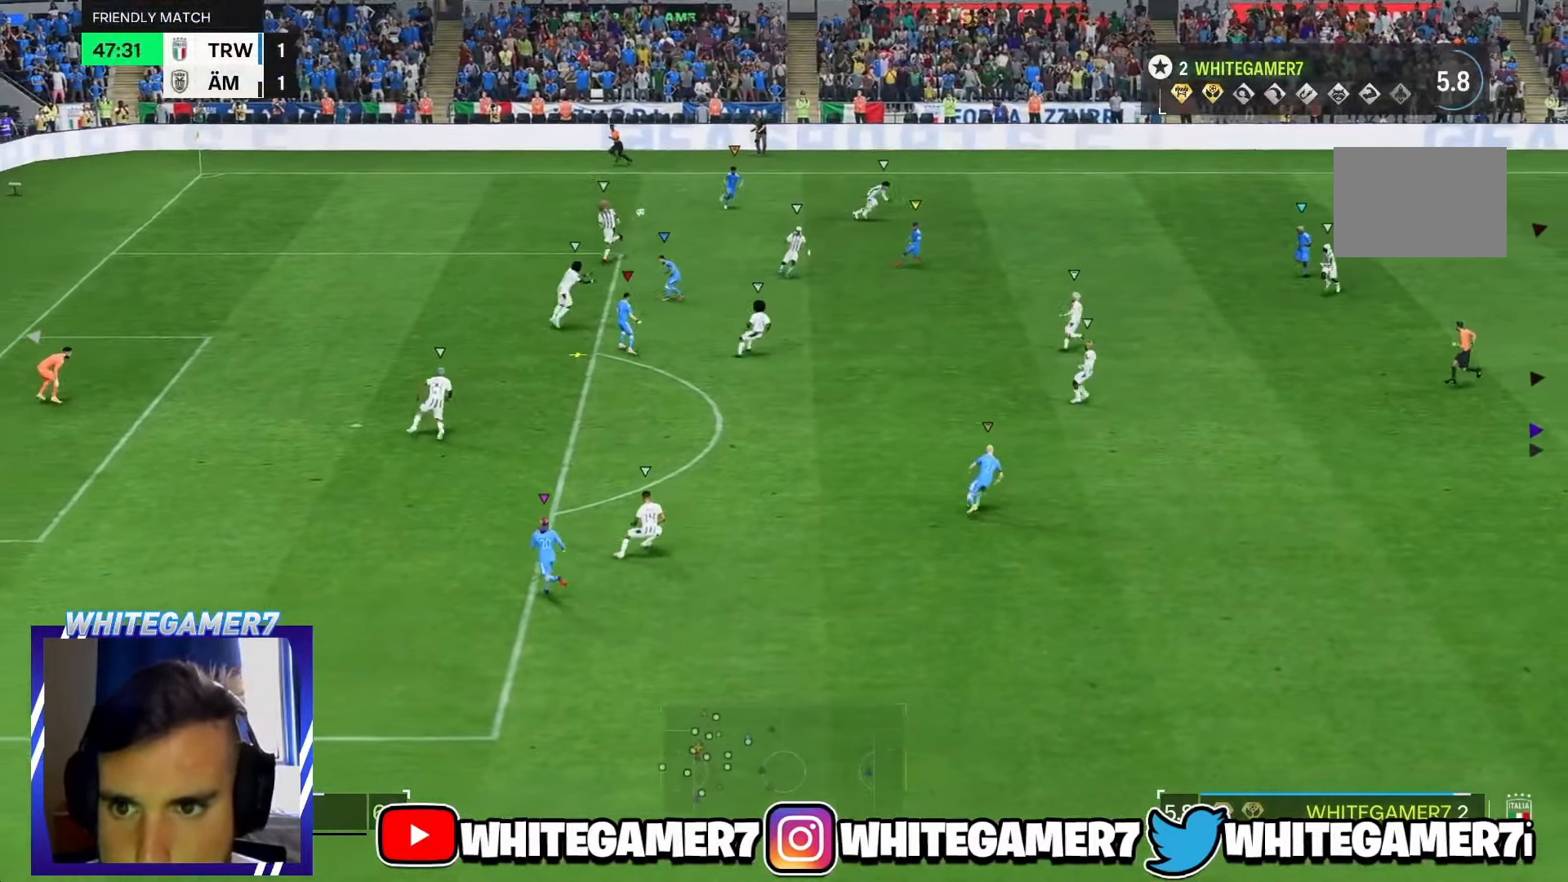
Gameplay with a controller (Xbox layout); each line is a JSON object with the inputs held at the frame after it. "events" lists button and stick changes between this image and that frame as [ms after this image, input, new state], when the widget could be followed in between. Not read: L3 R3 right_stick.
{"buttons": ["L2"], "left_stick": "down-left", "events": [[50, "left_stick", "center"], [283, "left_stick", "down-left"]]}
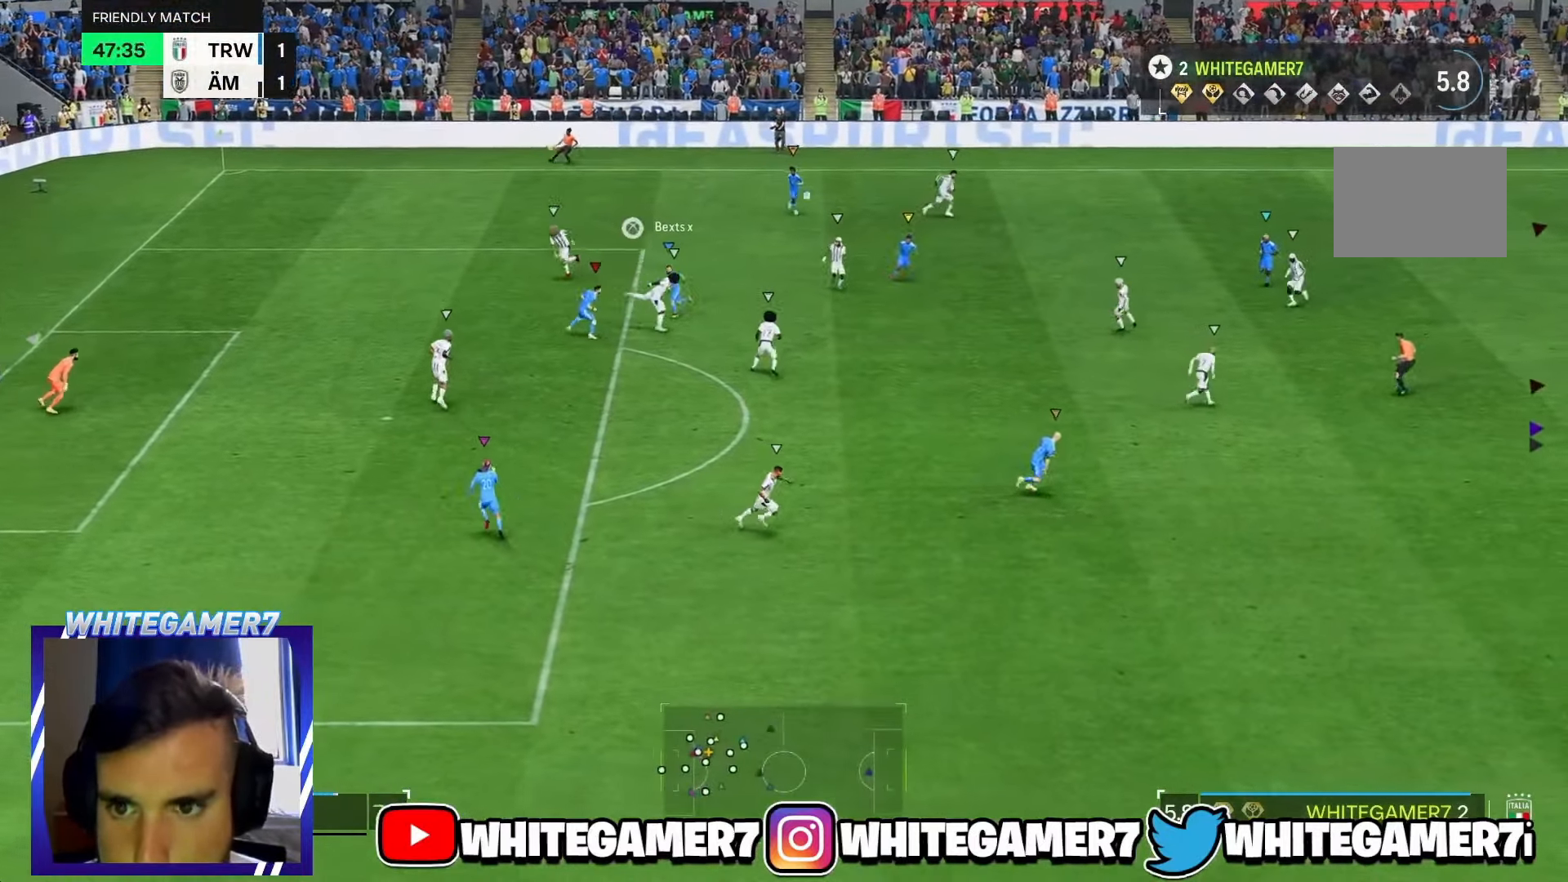
{"buttons": ["L2"], "left_stick": "up-right", "events": [[216, "left_stick", "down-right"], [316, "left_stick", "right"], [450, "left_stick", "up-right"]]}
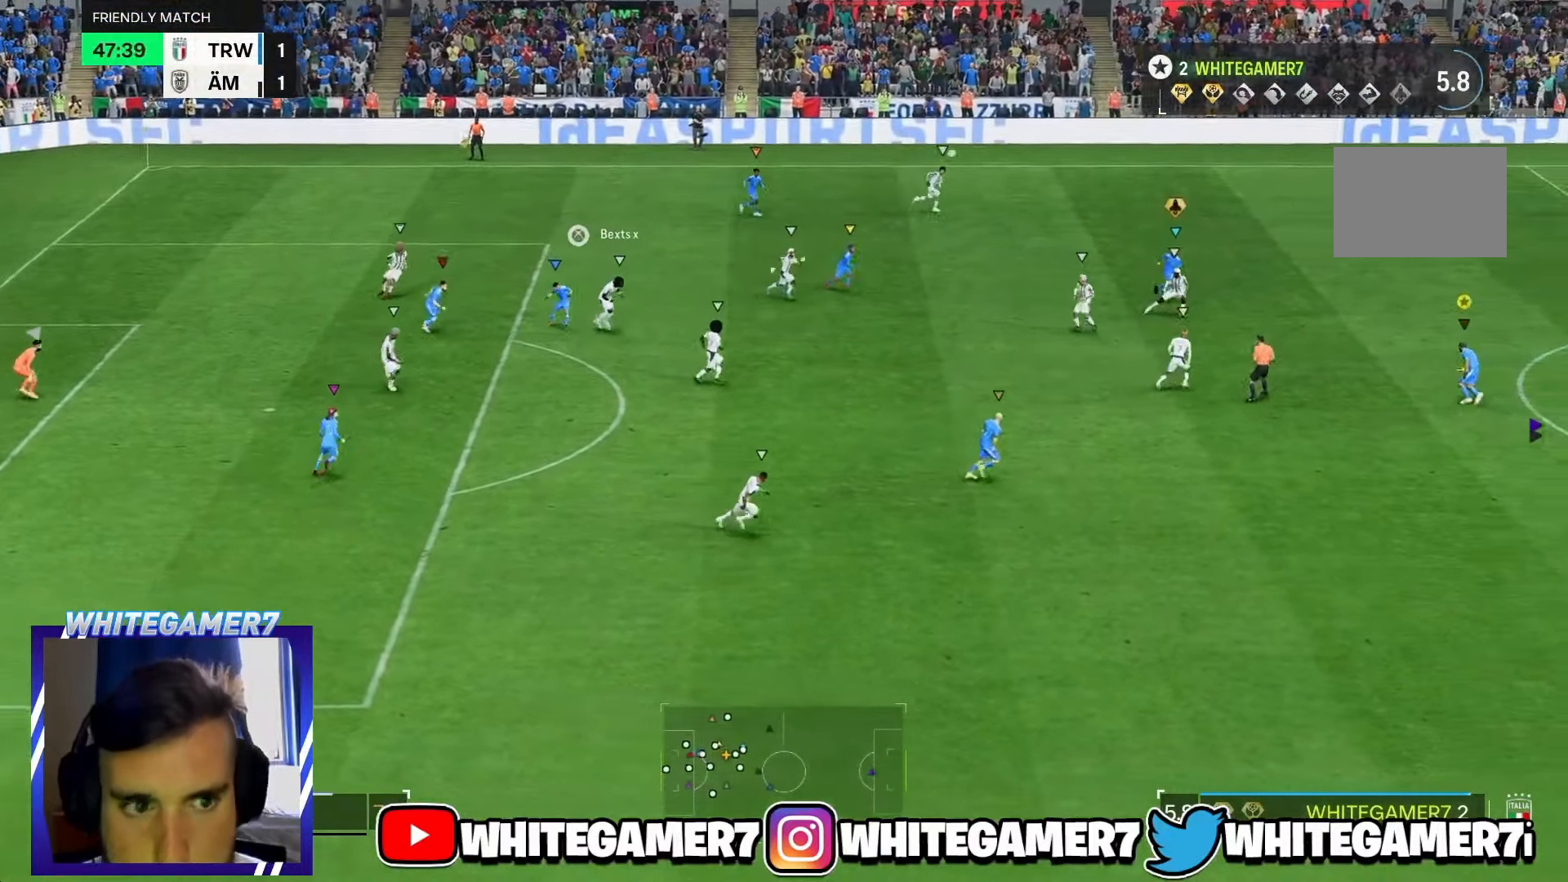
{"buttons": ["L2"], "left_stick": "up-right", "events": []}
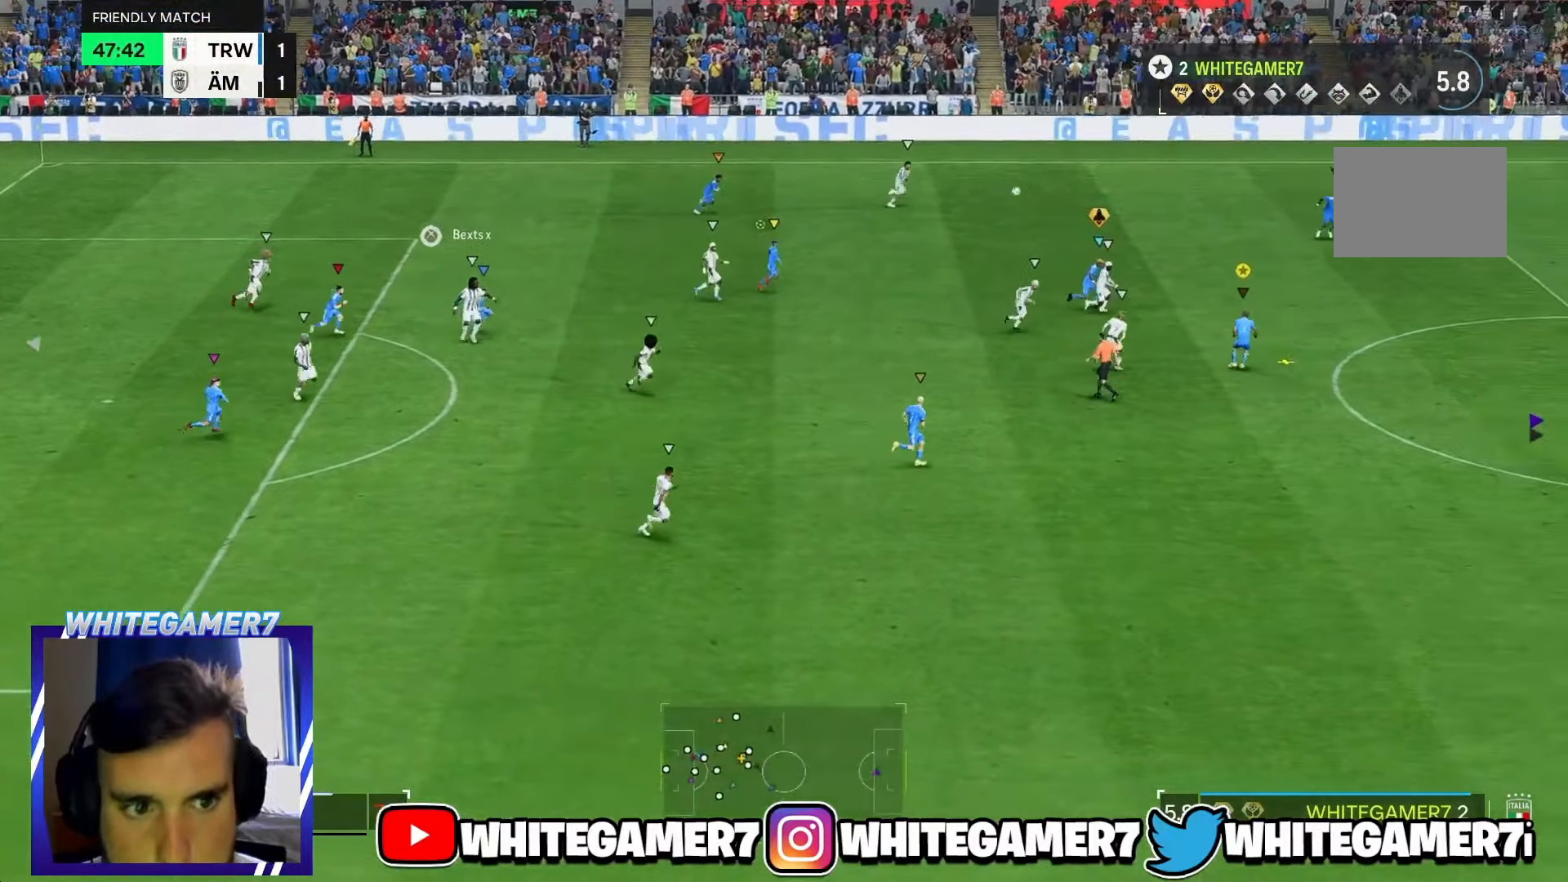
{"buttons": [], "left_stick": "up", "events": [[33, "L2", "up"], [100, "left_stick", "up"]]}
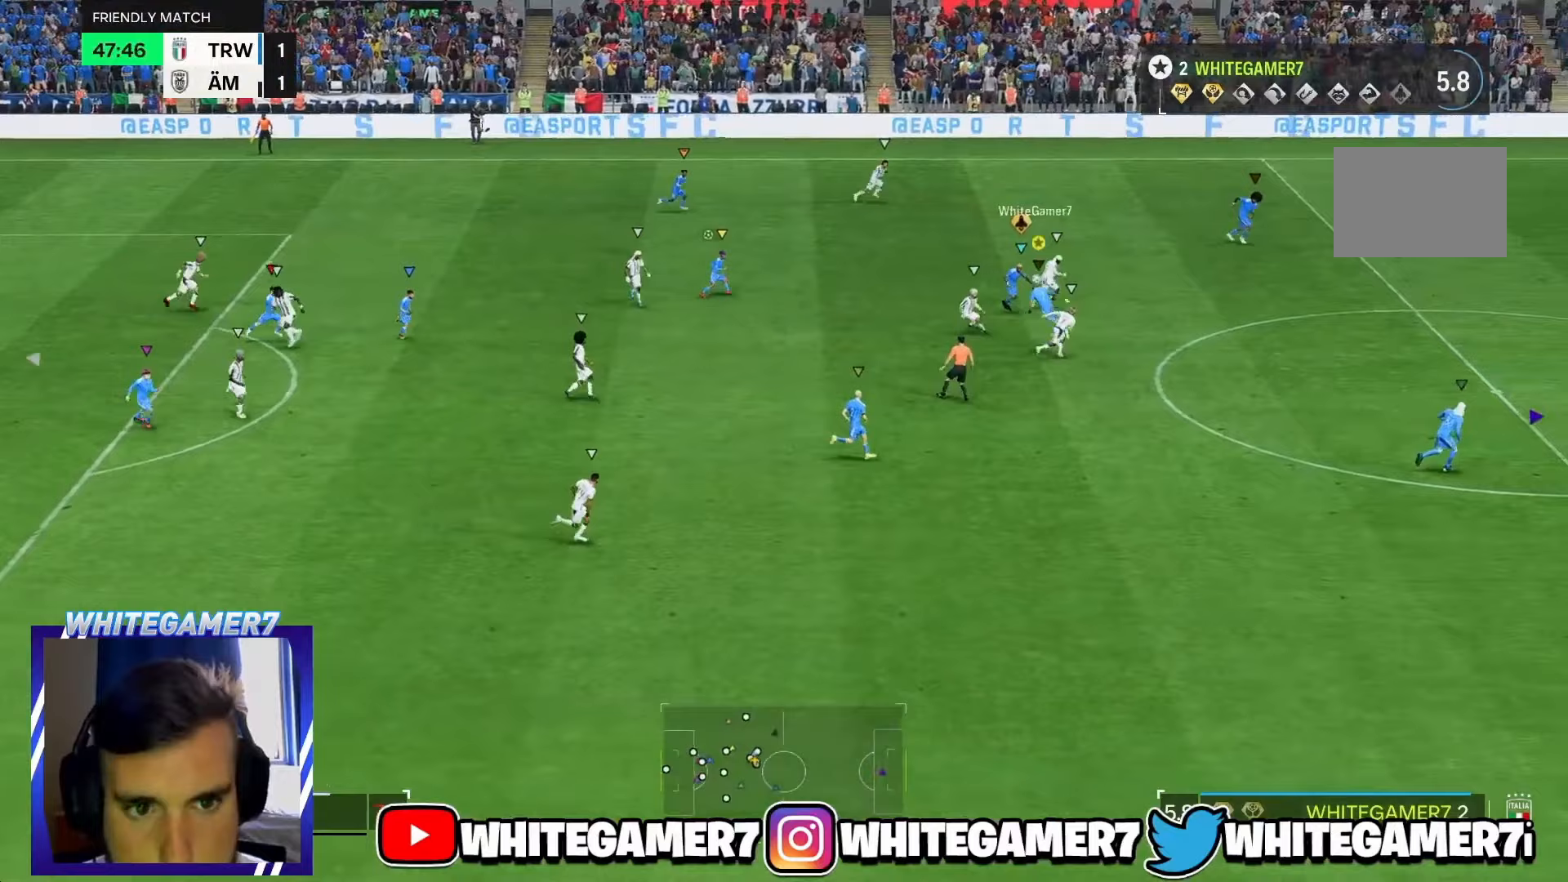
{"buttons": [], "left_stick": "up-right", "events": [[133, "left_stick", "up-right"]]}
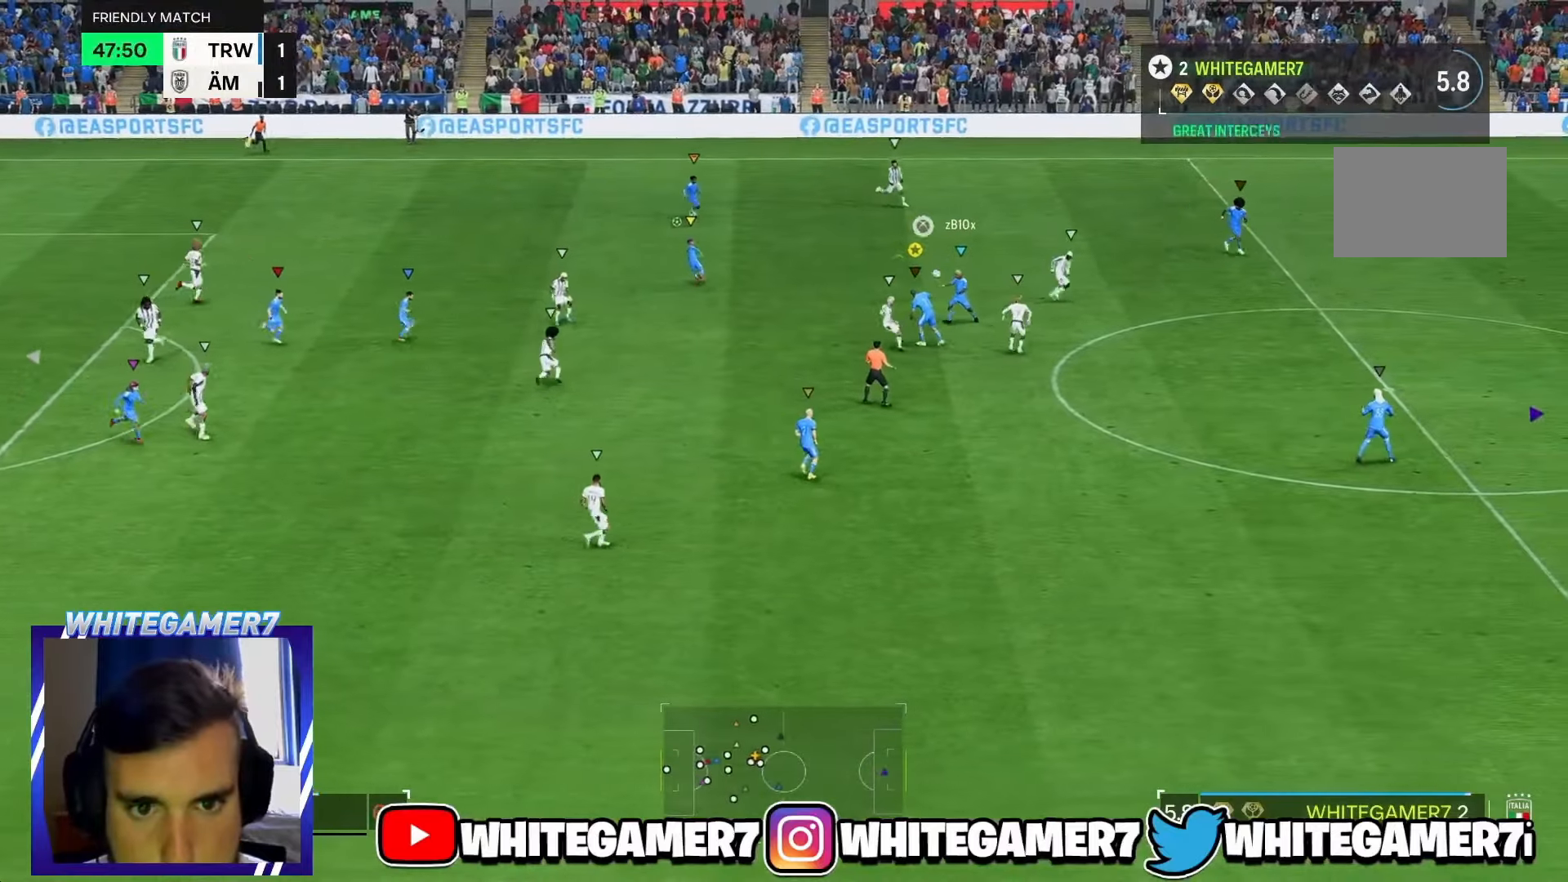
{"buttons": [], "left_stick": "right", "events": [[200, "left_stick", "right"]]}
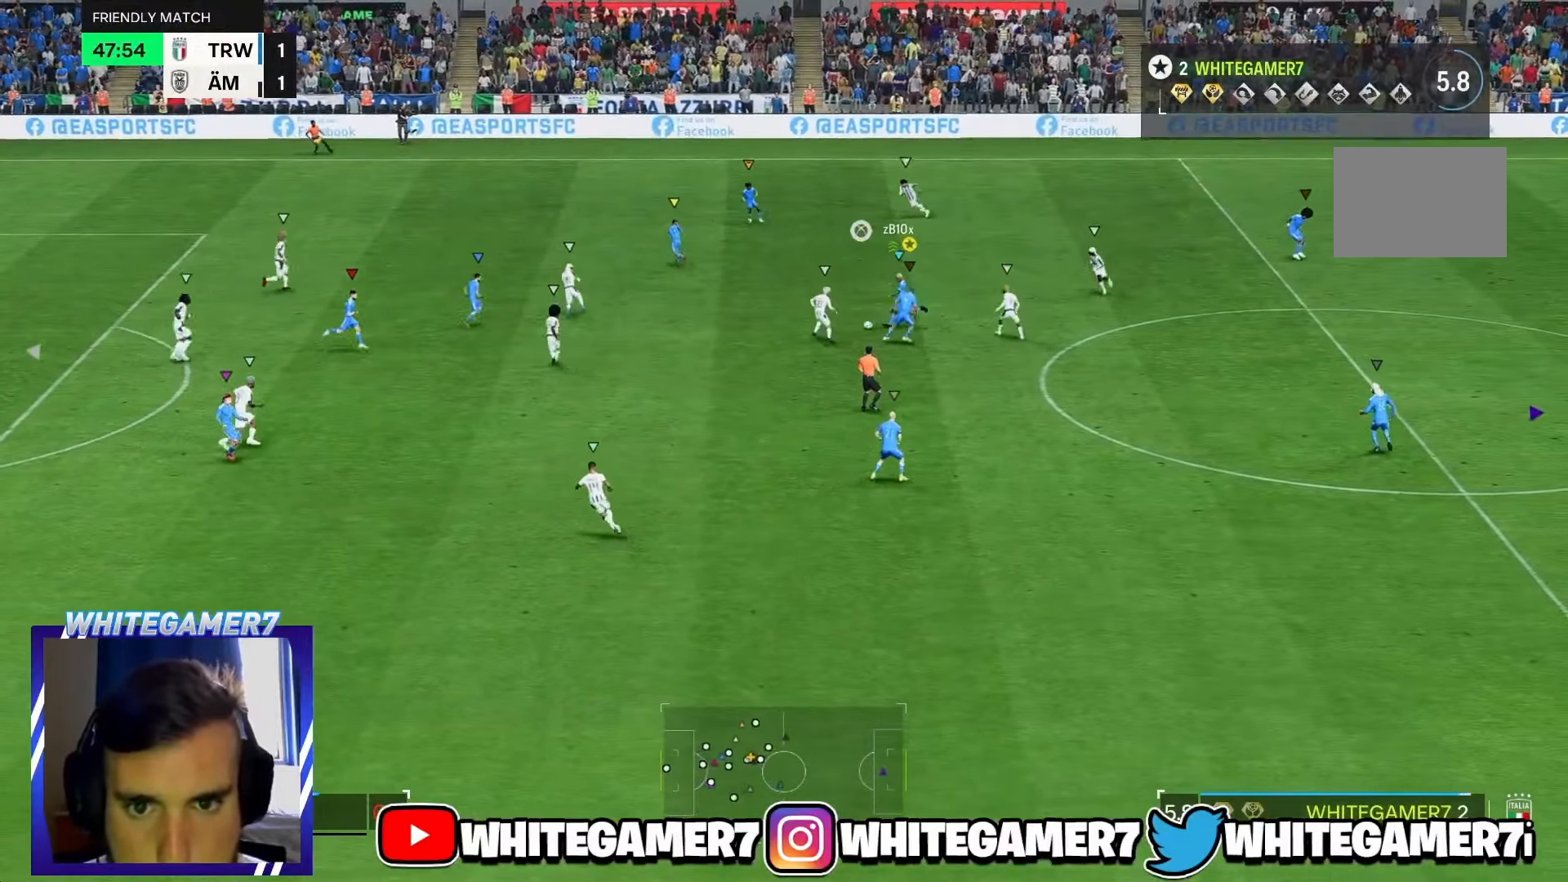
{"buttons": [], "left_stick": "right", "events": []}
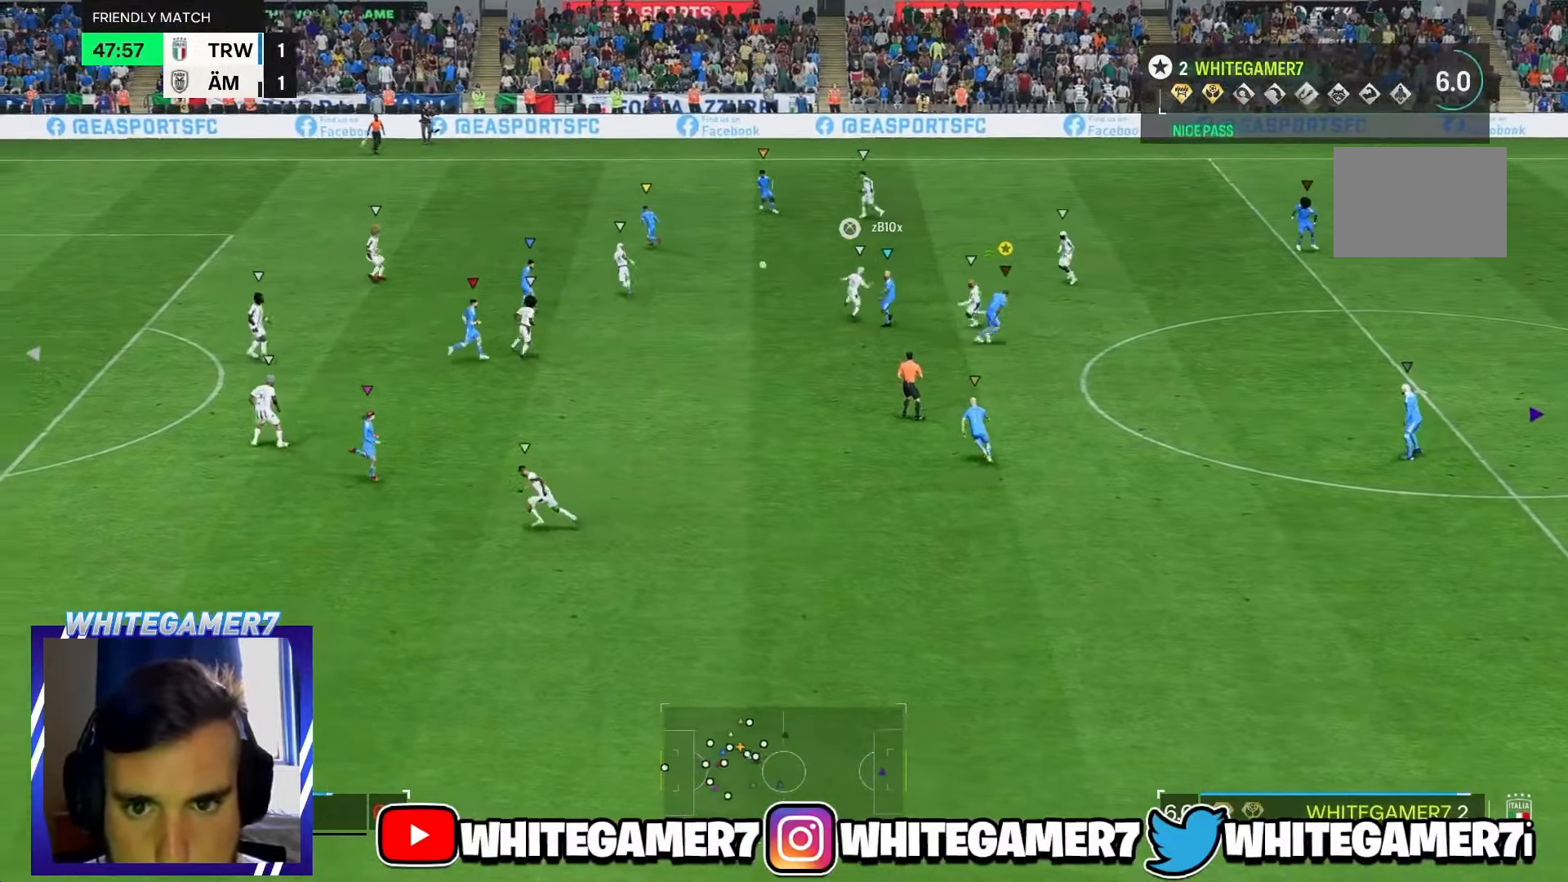
{"buttons": [], "left_stick": "up-right", "events": [[417, "left_stick", "up-right"]]}
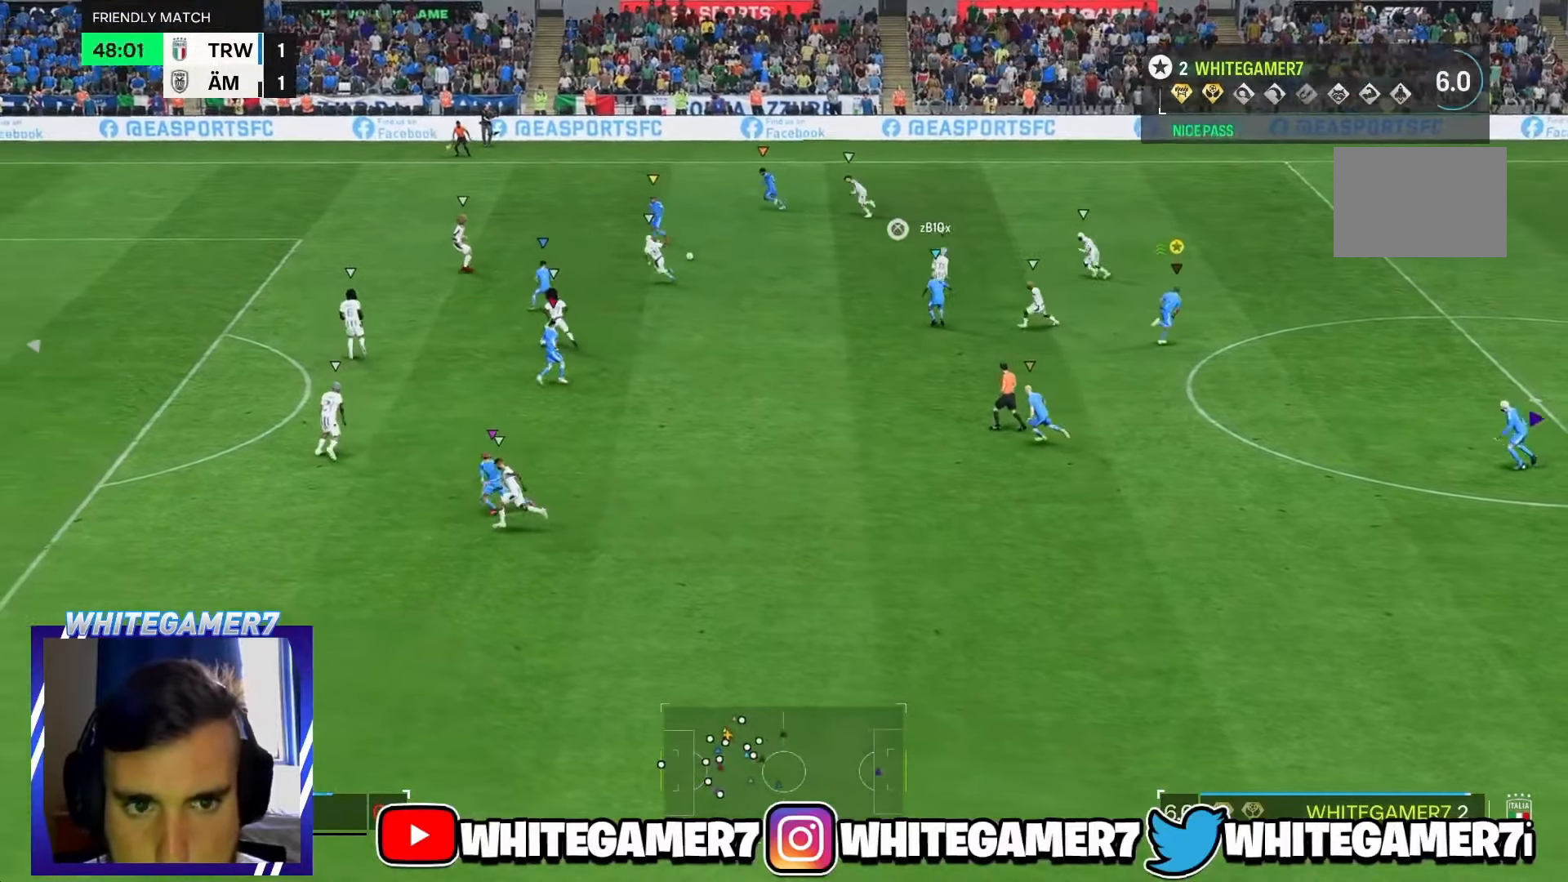
{"buttons": ["L2"], "left_stick": "up-left", "events": [[183, "L2", "down"], [417, "left_stick", "up-left"]]}
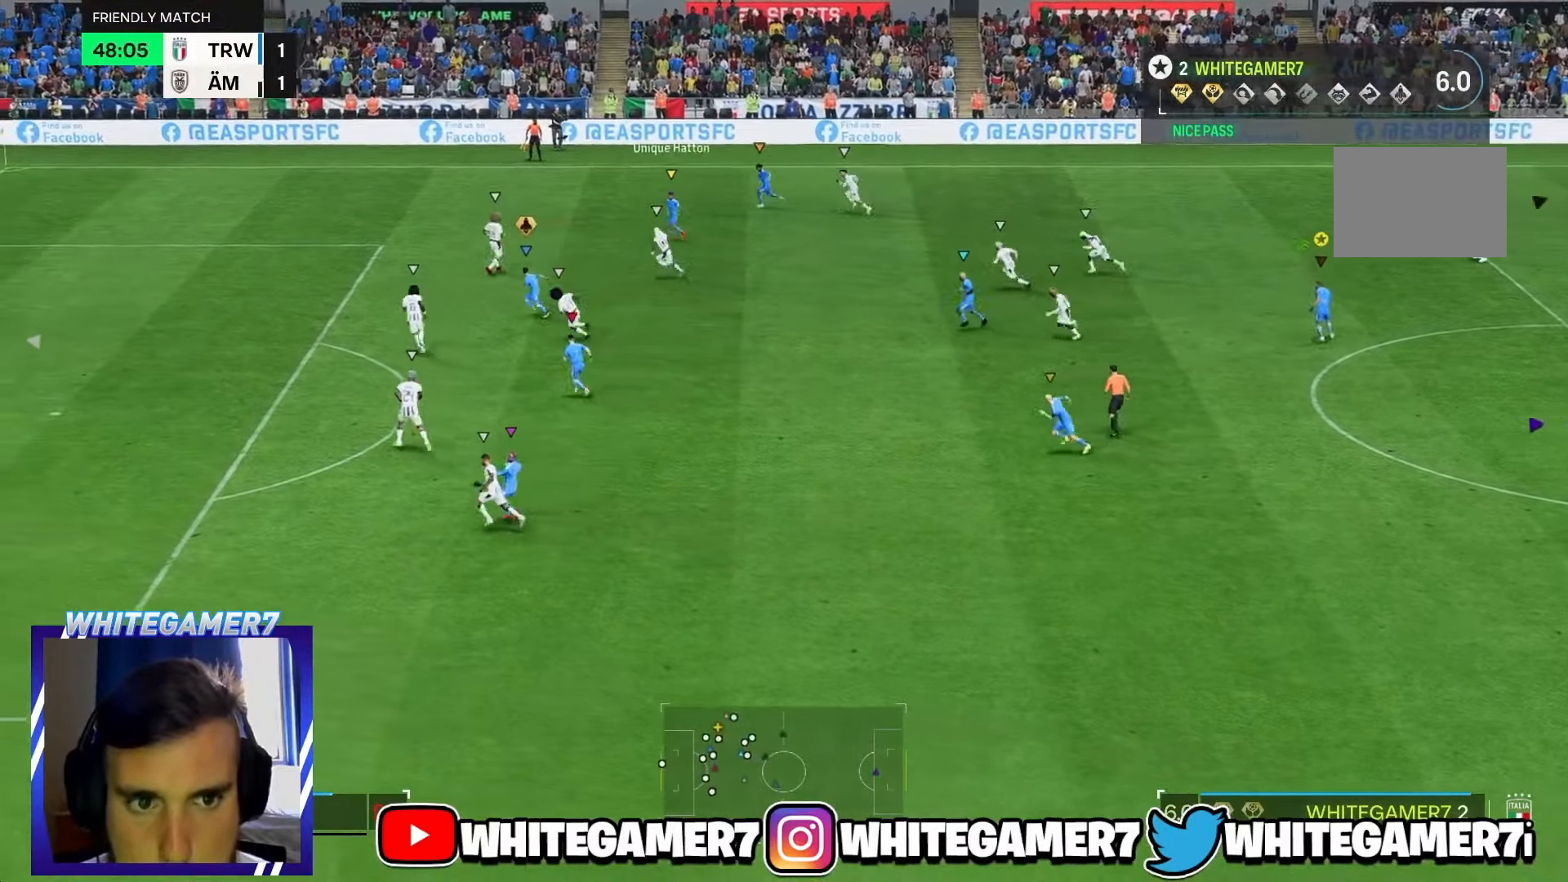
{"buttons": [], "left_stick": "down-left", "events": [[217, "left_stick", "left"], [400, "L2", "up"], [450, "left_stick", "down-left"]]}
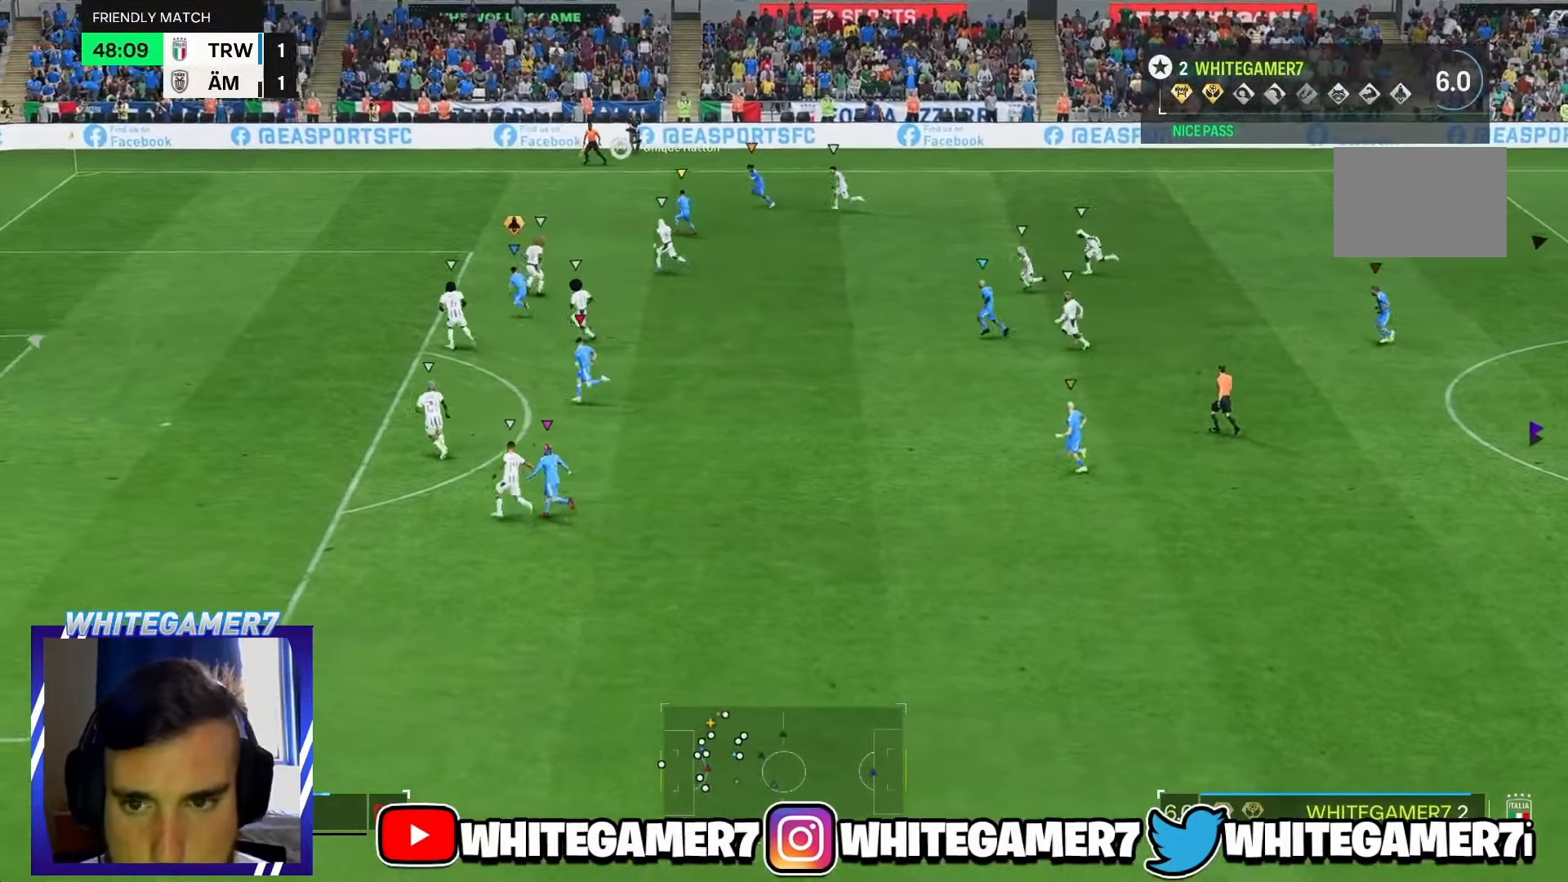
{"buttons": ["L2"], "left_stick": "down-right", "events": [[67, "L2", "down"], [283, "left_stick", "down"], [400, "left_stick", "down-right"]]}
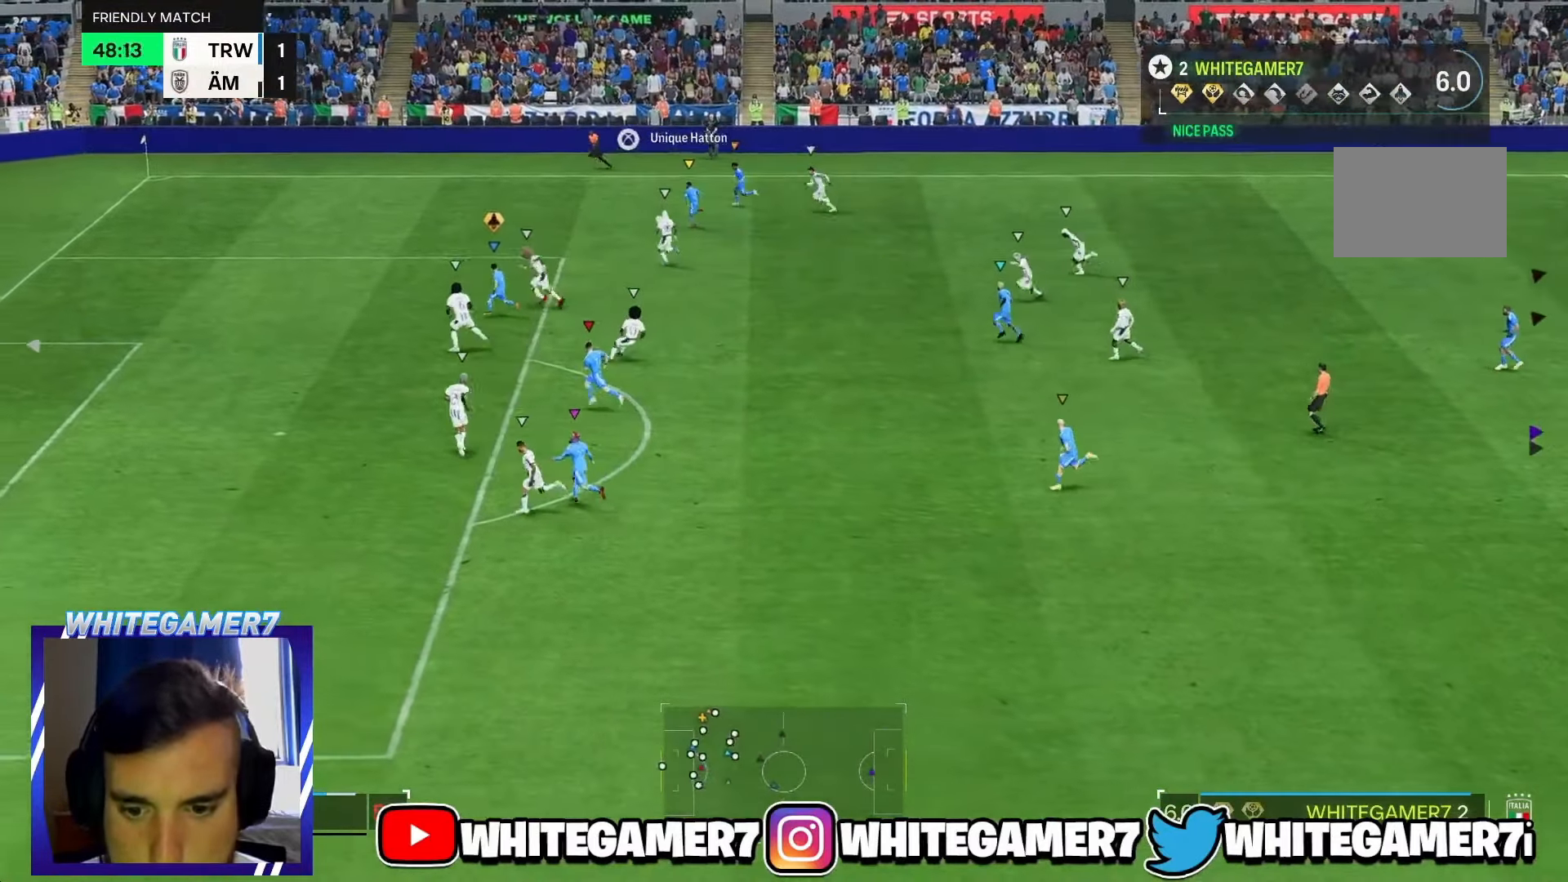
{"buttons": ["L2"], "left_stick": "center", "events": [[33, "left_stick", "center"], [100, "left_stick", "down-left"], [300, "left_stick", "center"]]}
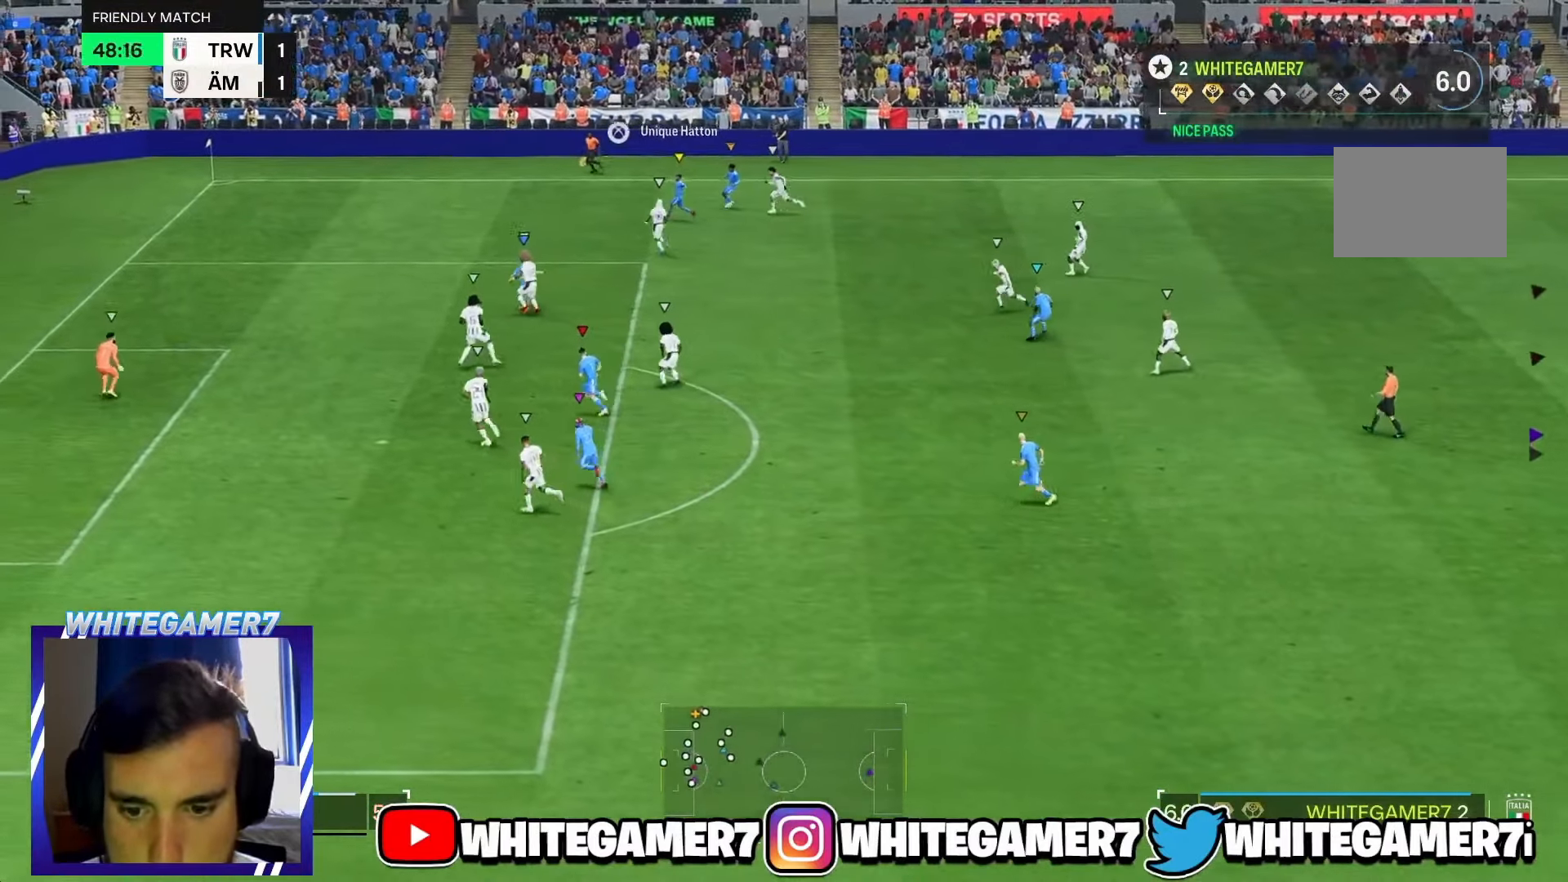
{"buttons": ["L2"], "left_stick": "center", "events": []}
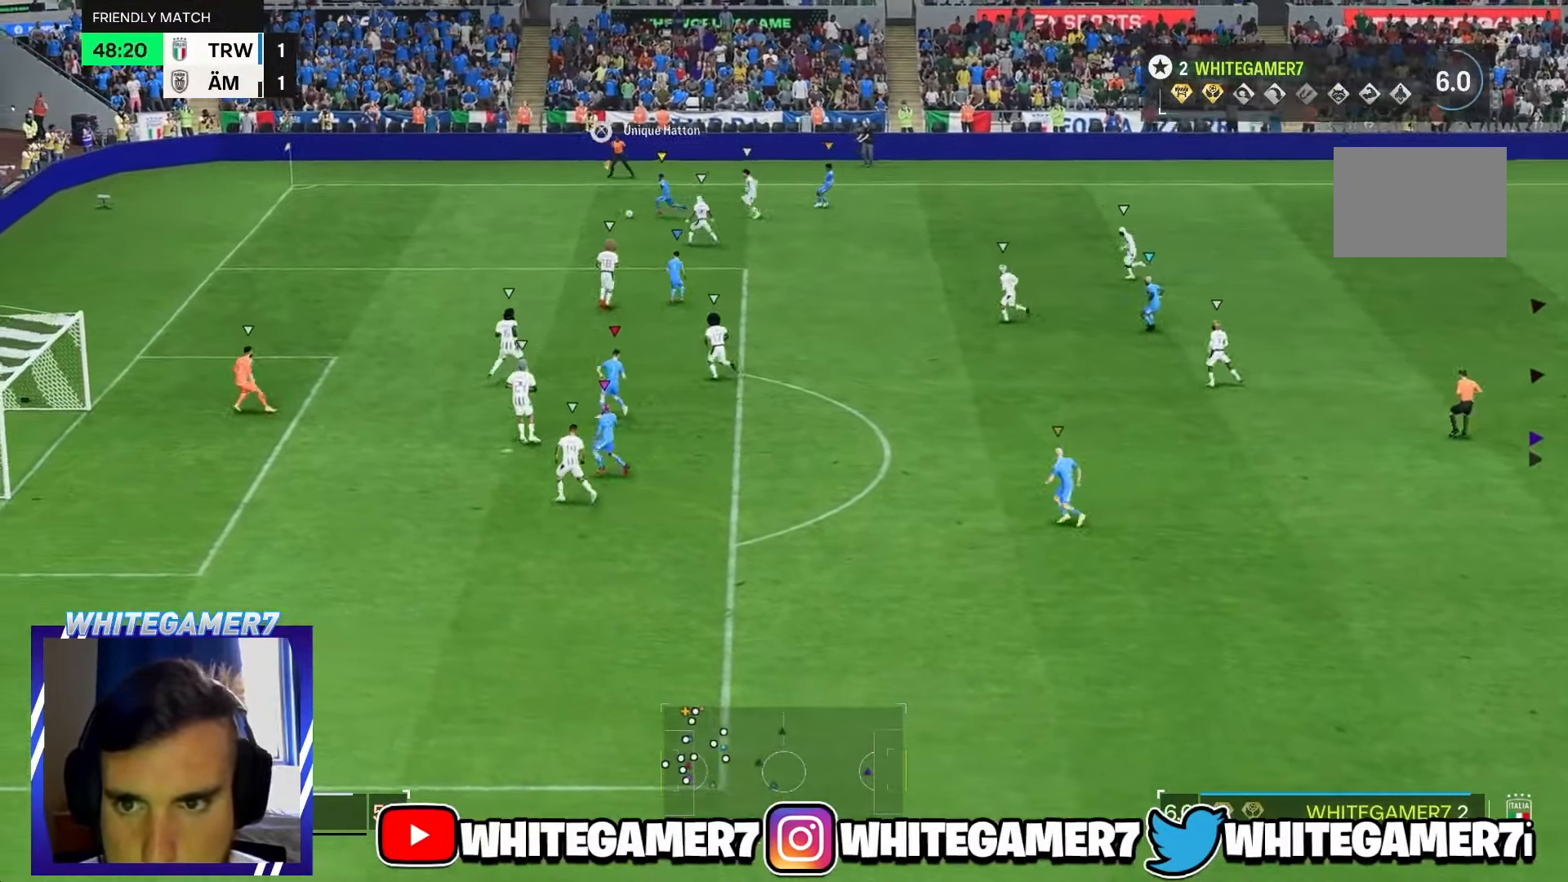
{"buttons": ["L2"], "left_stick": "down-left", "events": [[367, "left_stick", "down-left"]]}
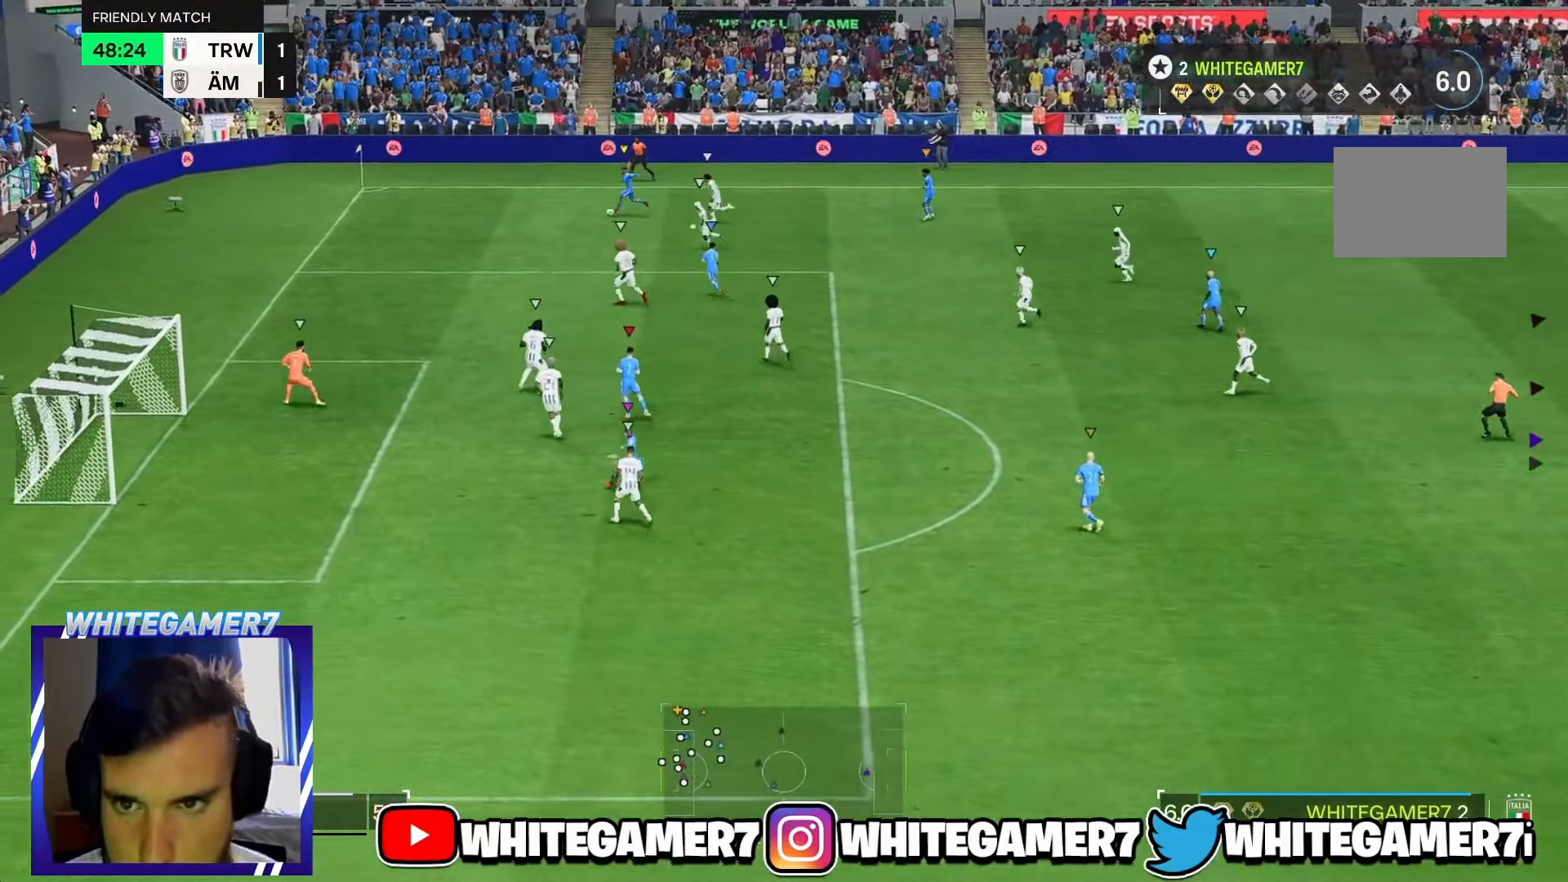
{"buttons": ["L2"], "left_stick": "center", "events": [[33, "left_stick", "center"]]}
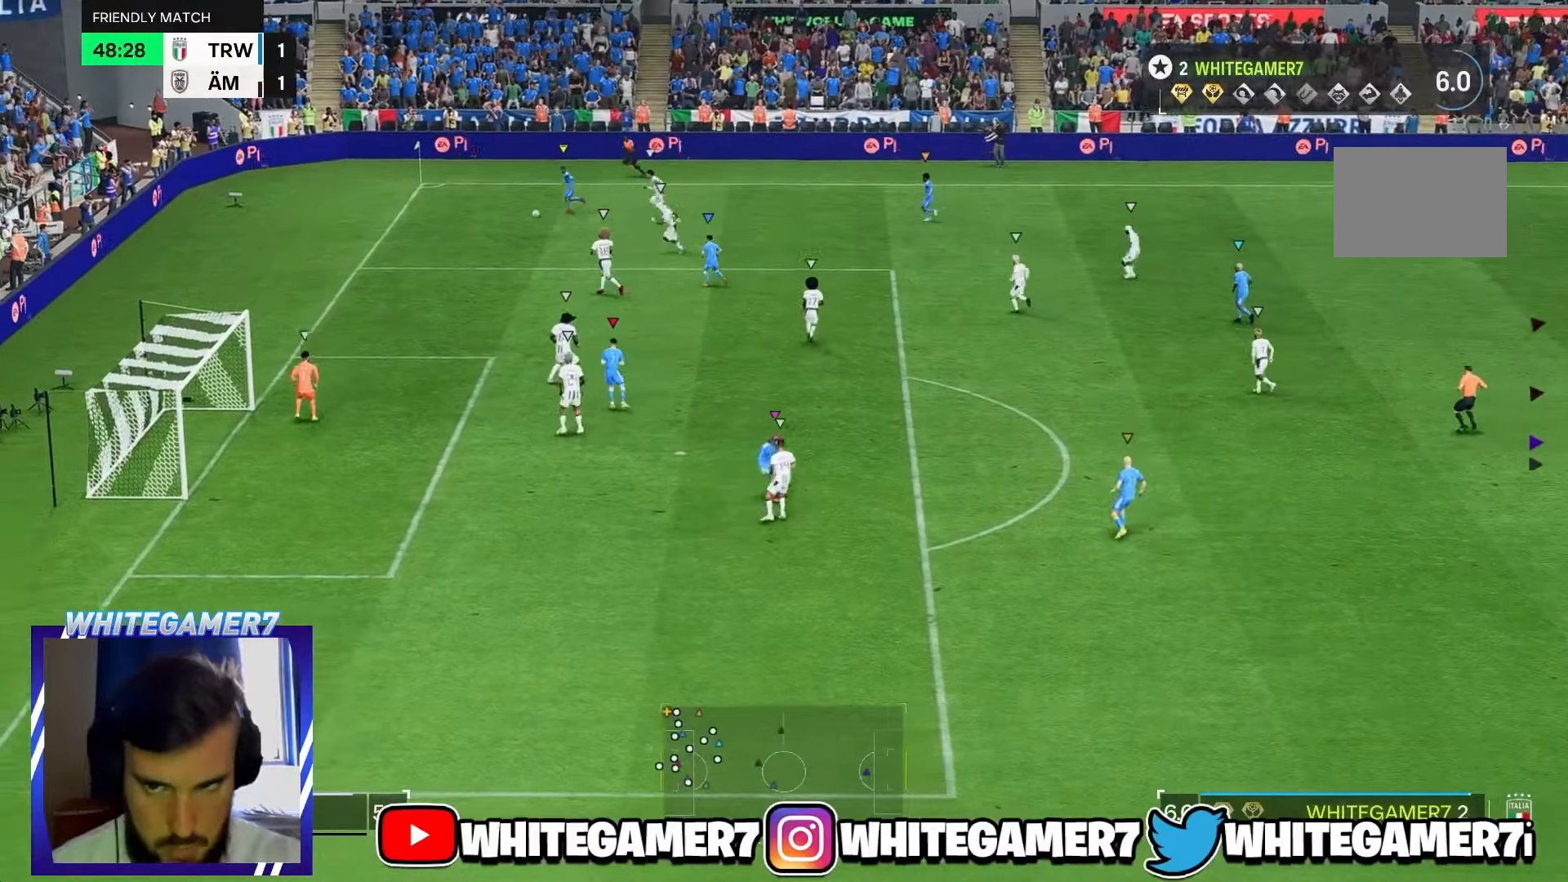
{"buttons": ["L2"], "left_stick": "center"}
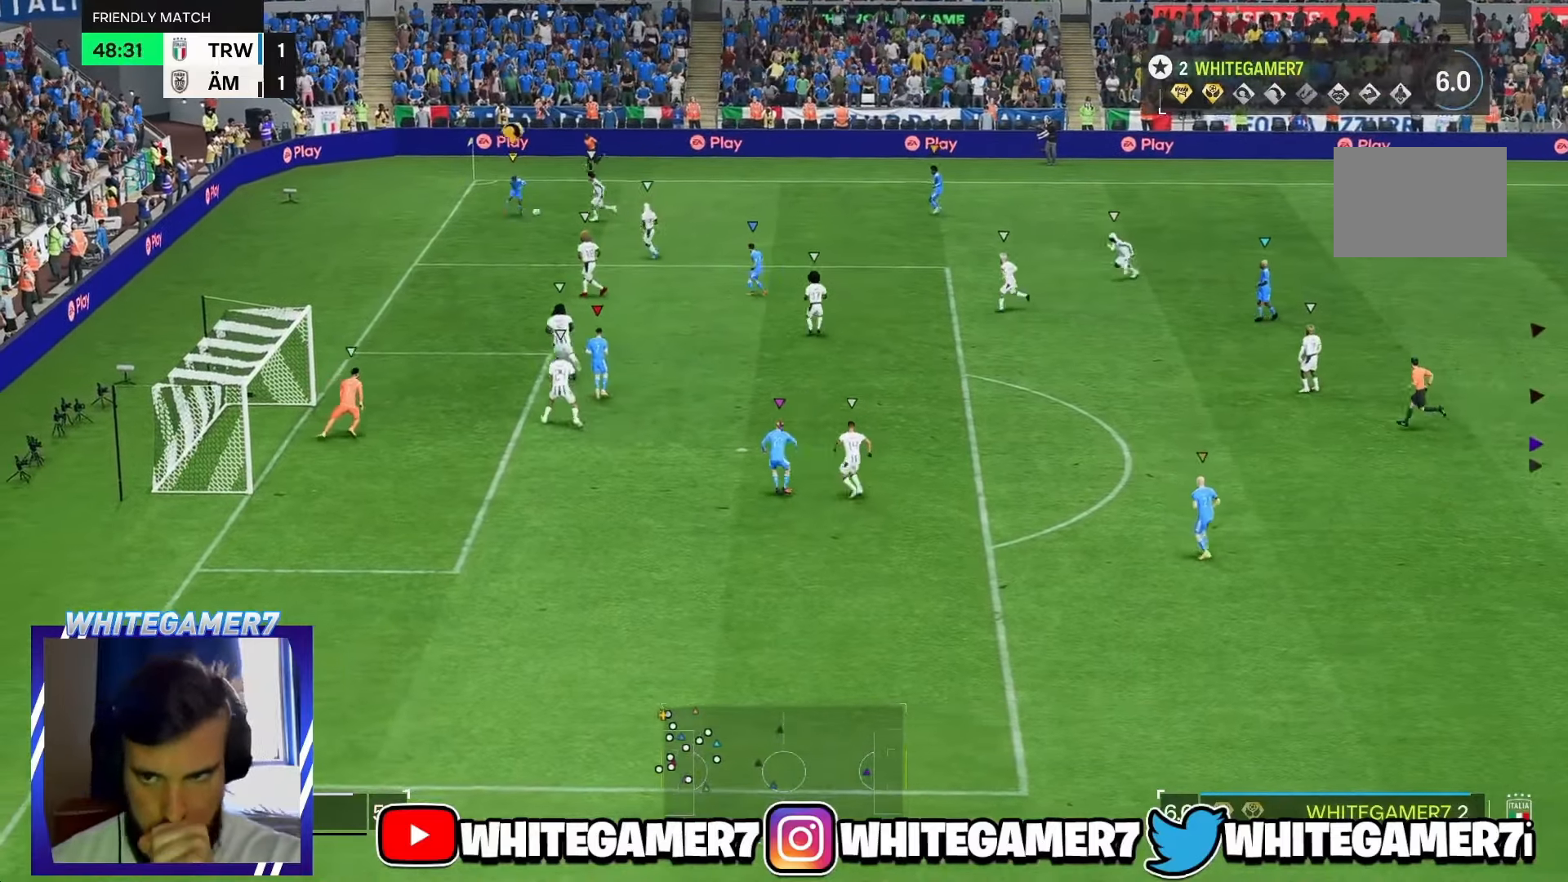
{"buttons": ["L2"], "left_stick": "center", "events": []}
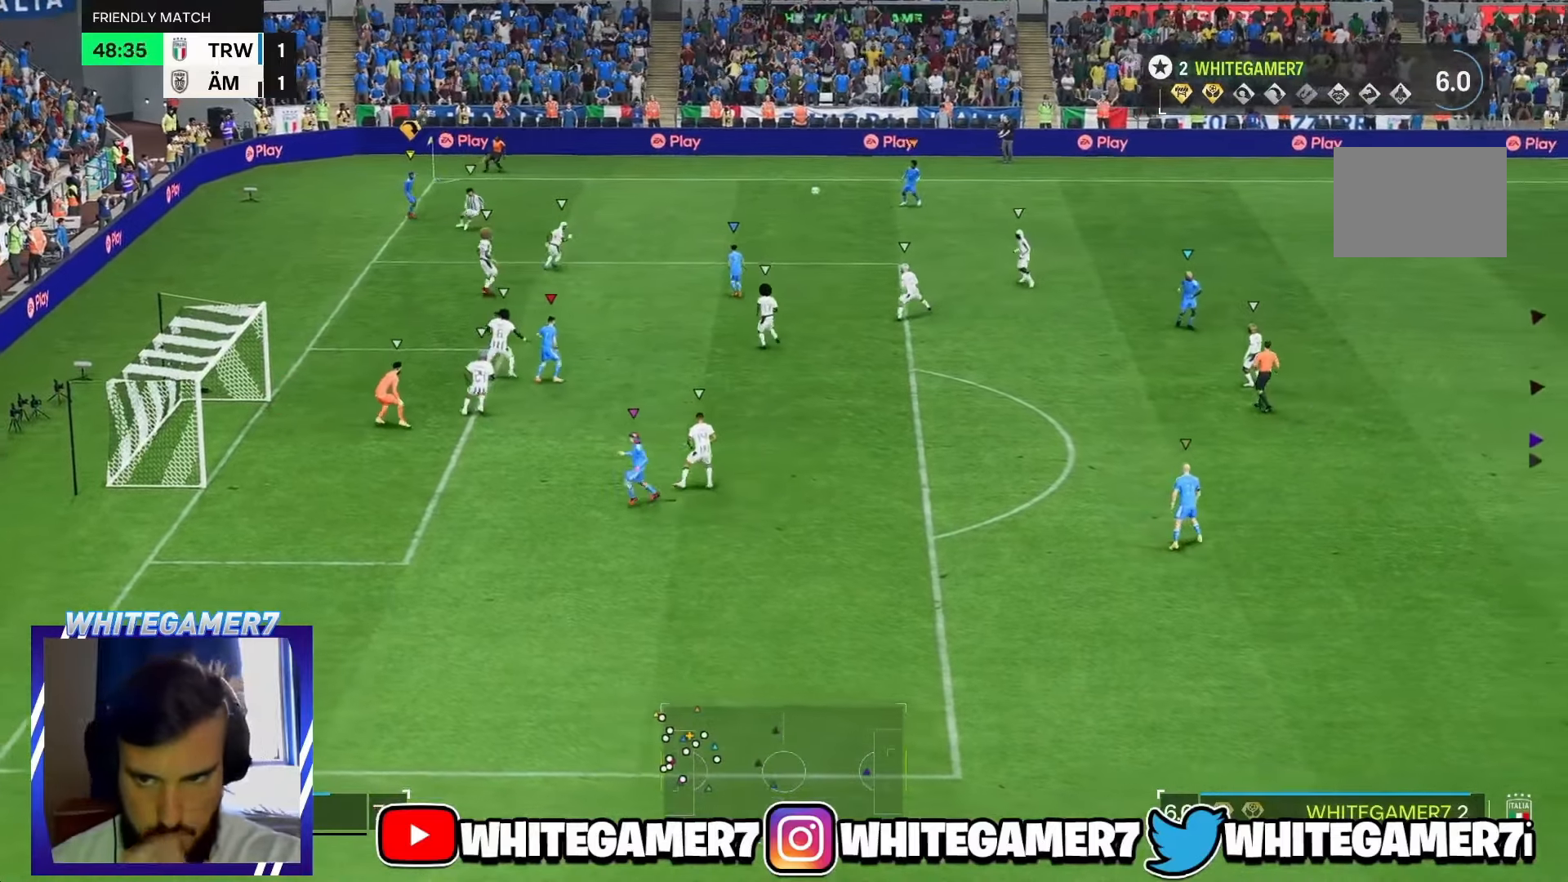
{"buttons": [], "left_stick": "down-left", "events": [[333, "left_stick", "down"], [400, "L2", "up"], [466, "left_stick", "down-left"]]}
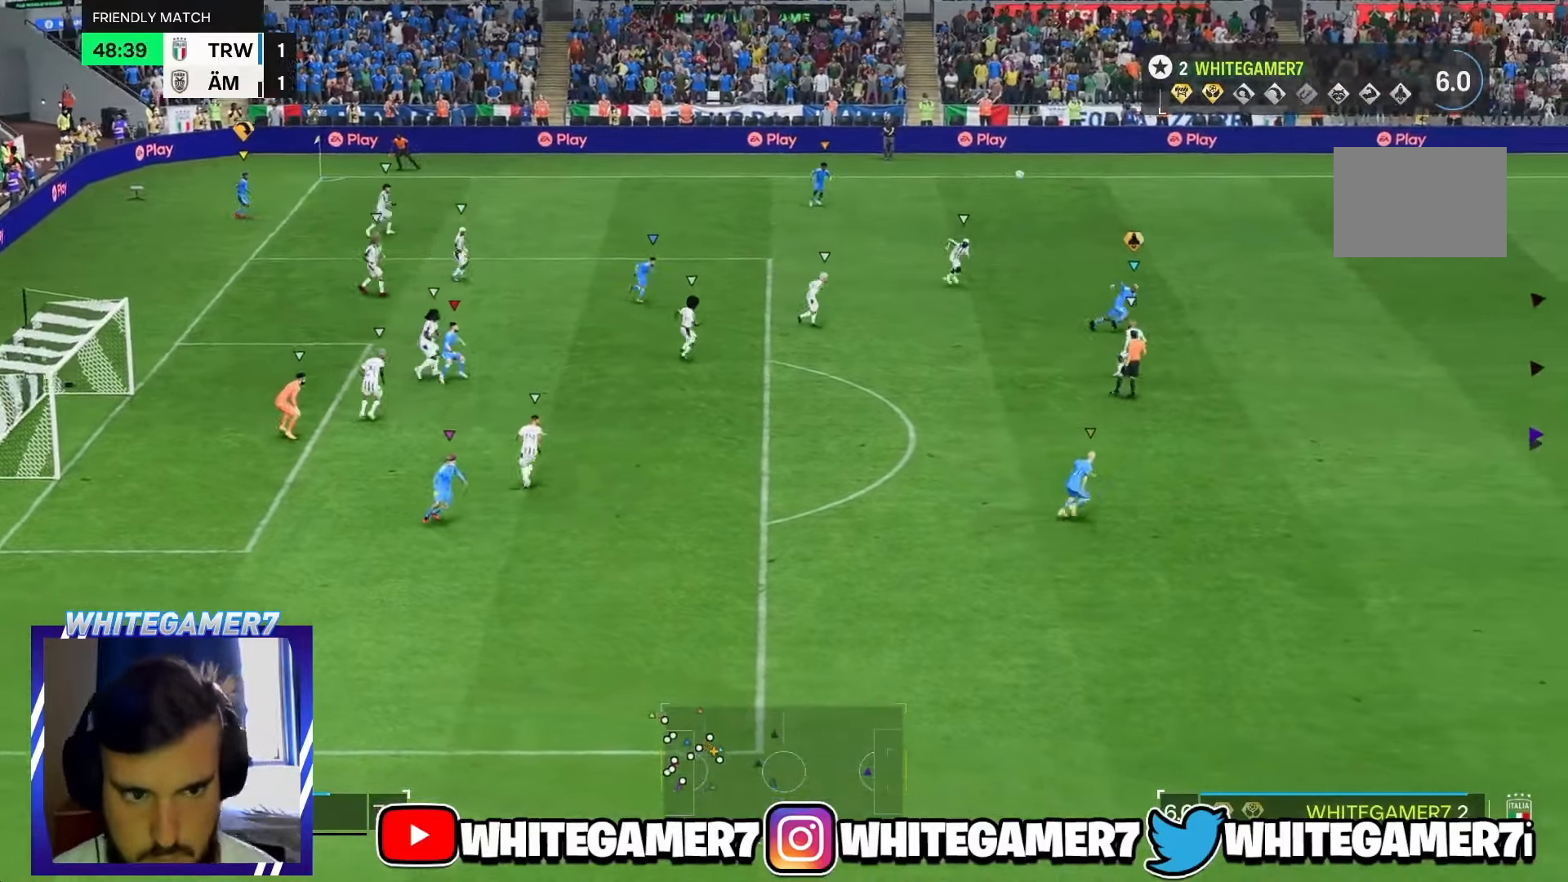
{"buttons": [], "left_stick": "down-left", "events": []}
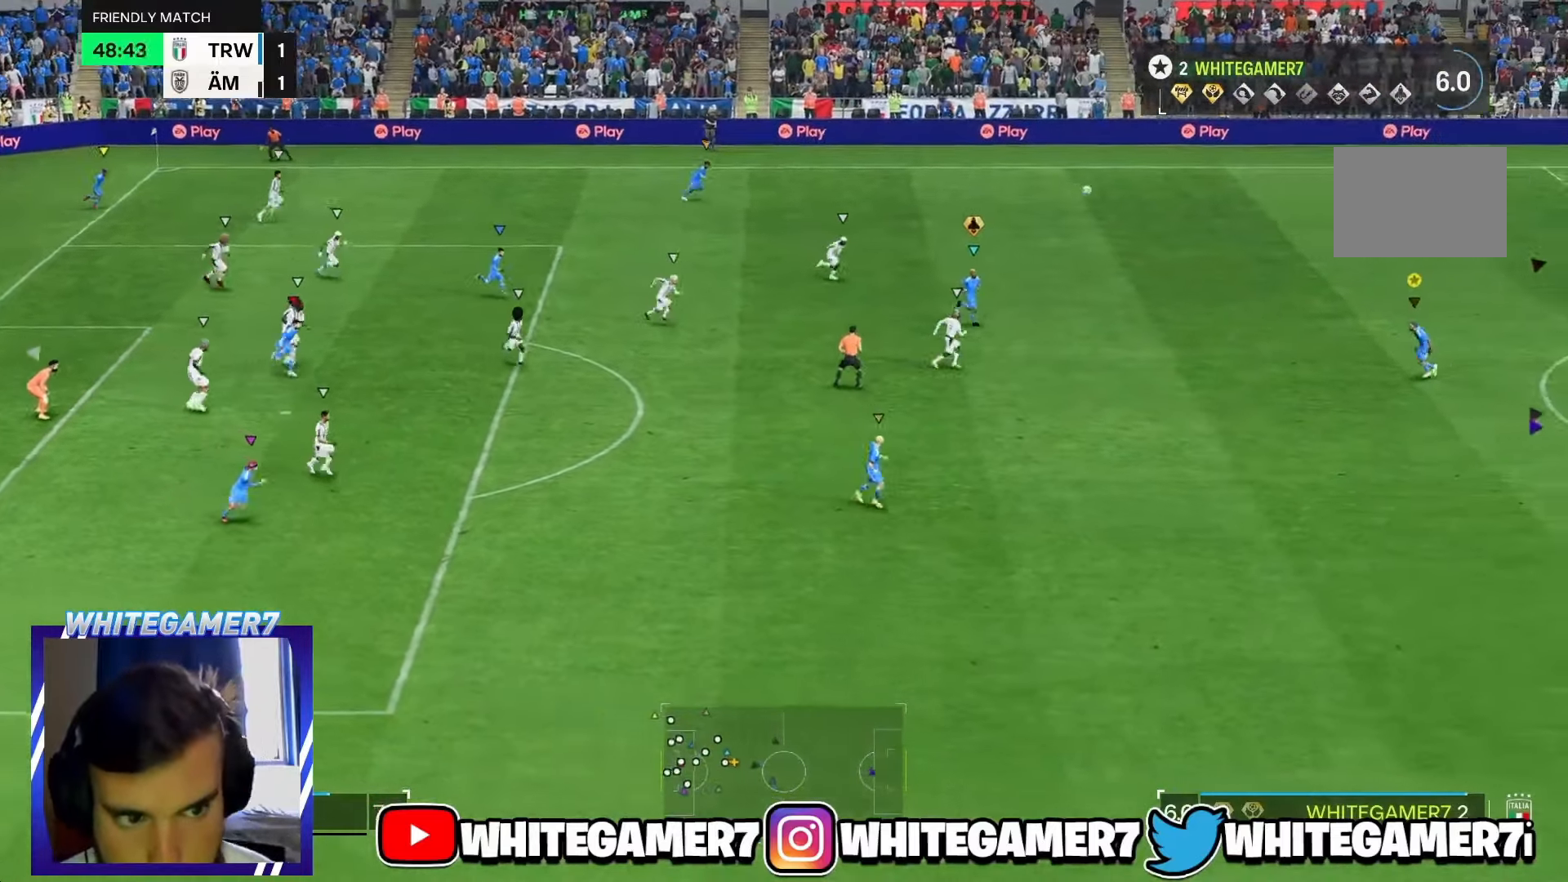
{"buttons": [], "left_stick": "center", "events": [[366, "left_stick", "center"]]}
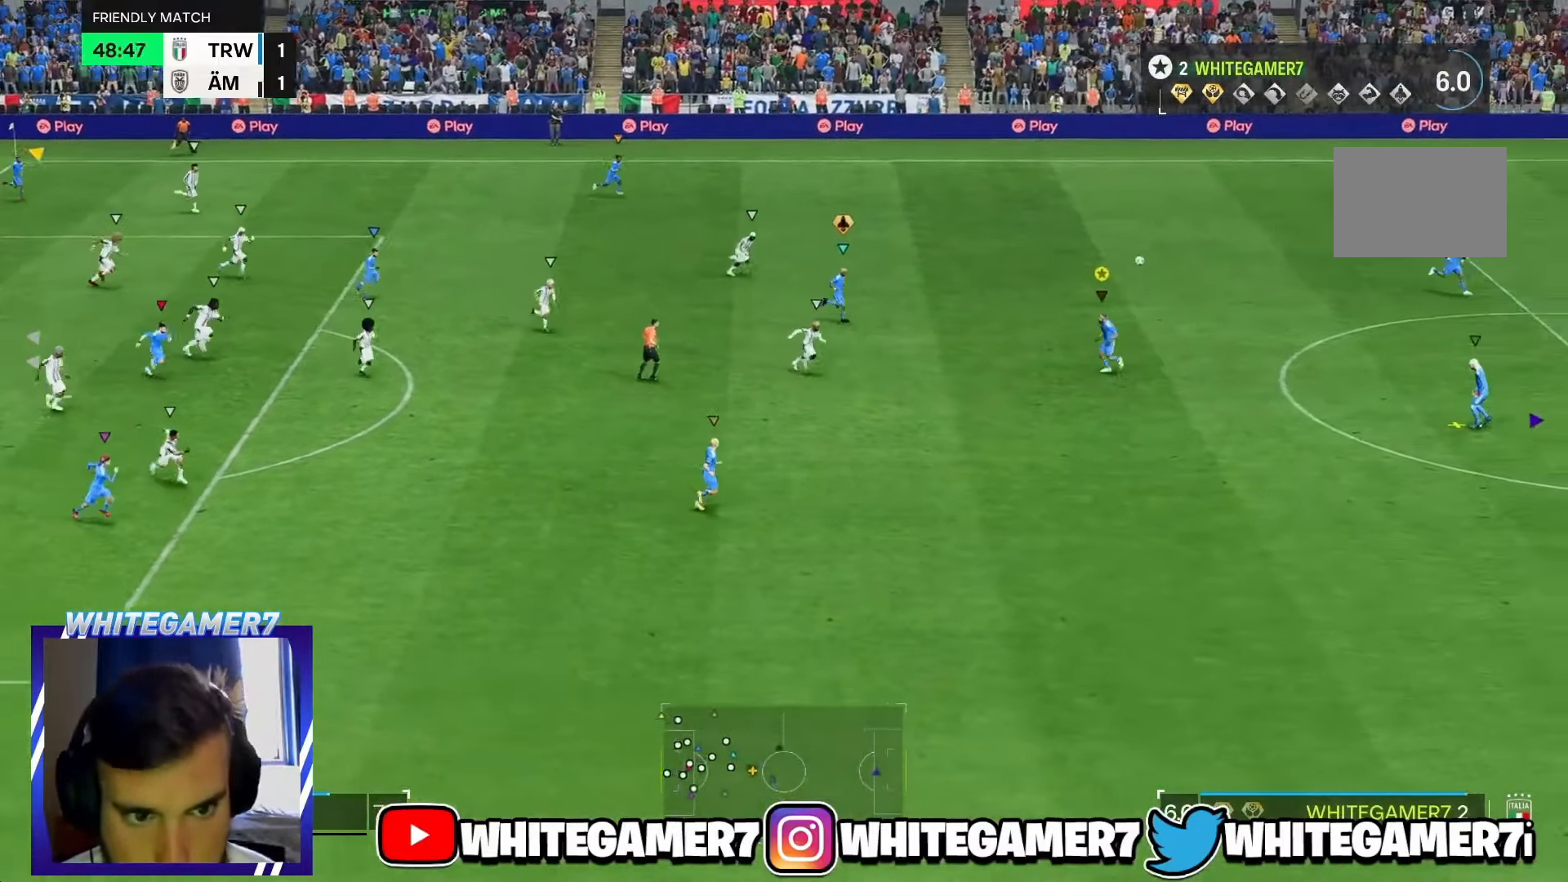
{"buttons": [], "left_stick": "up-right", "events": [[33, "left_stick", "up-right"]]}
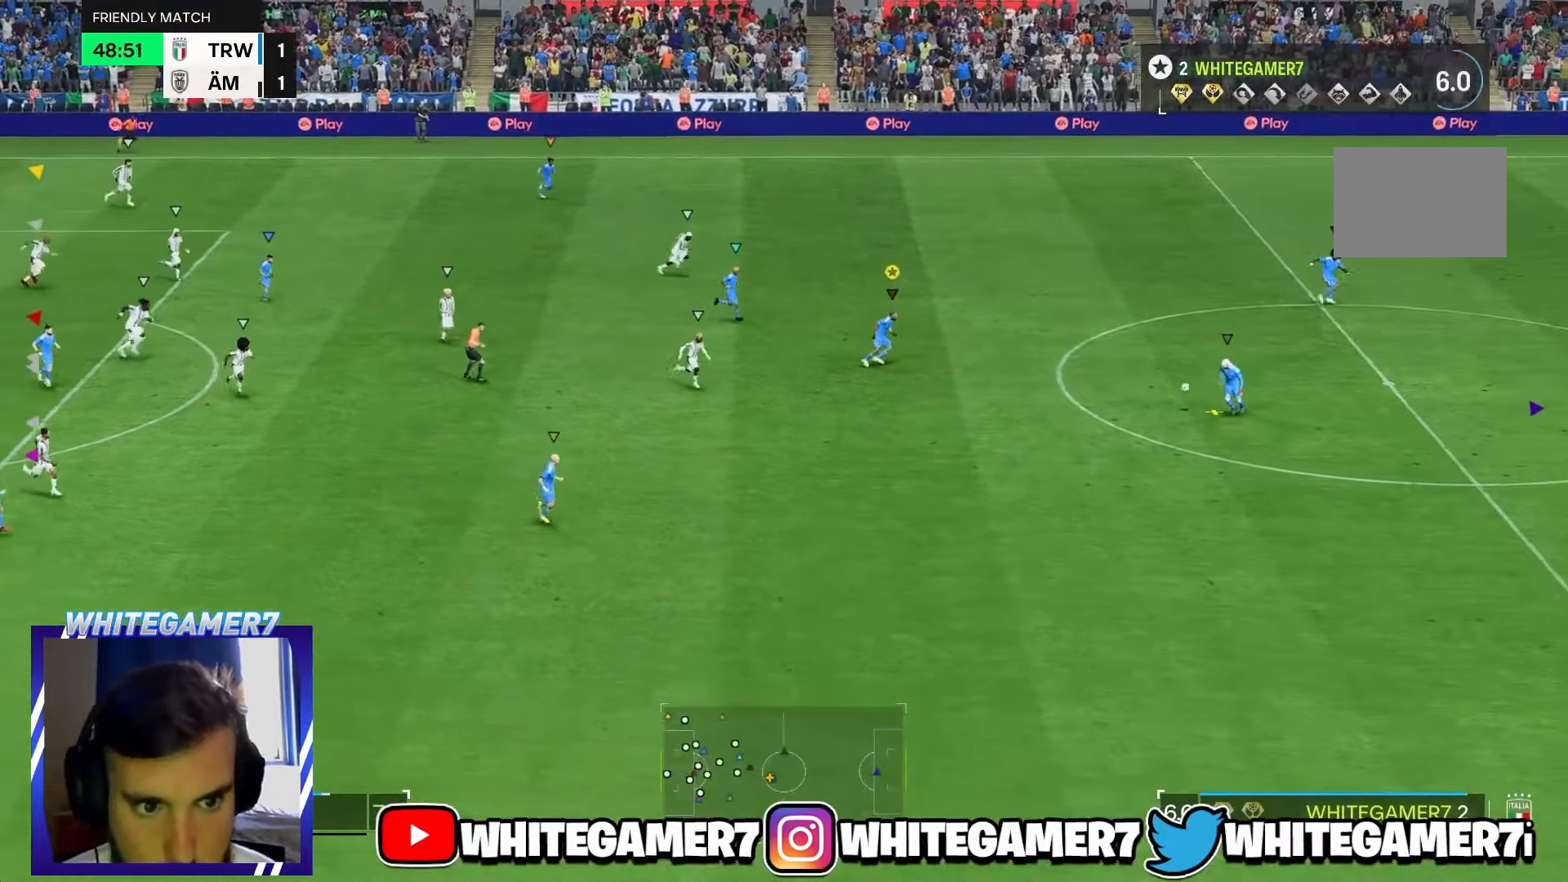
{"buttons": ["R2"], "left_stick": "right", "events": [[366, "left_stick", "right"], [466, "R2", "down"]]}
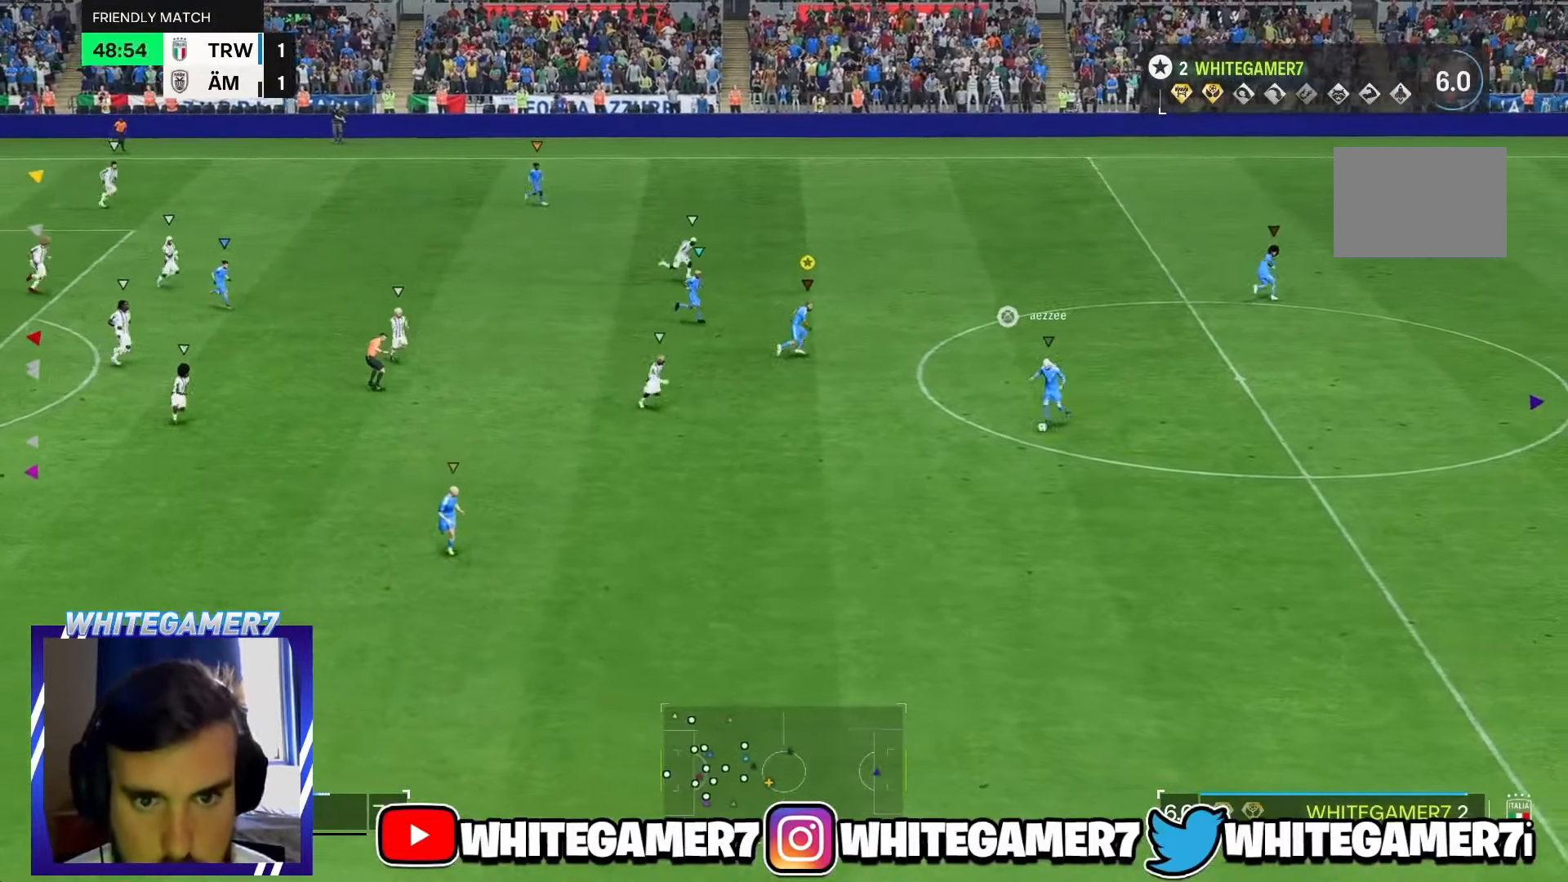
{"buttons": [], "left_stick": "right", "events": [[366, "R2", "up"]]}
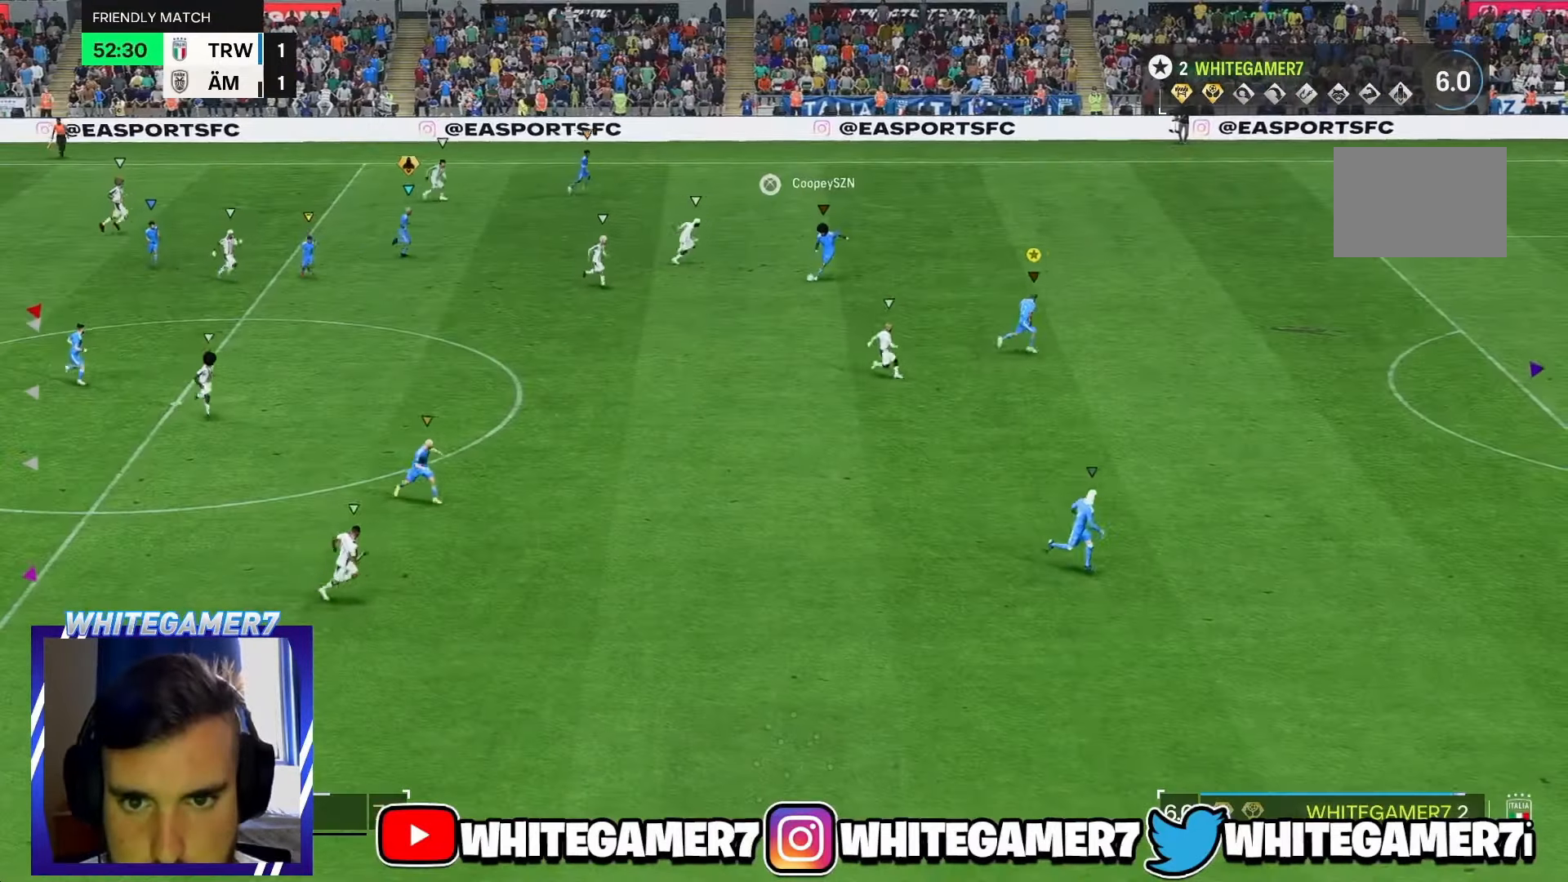
{"buttons": ["L2"], "left_stick": "right", "events": [[183, "L2", "down"], [250, "left_stick", "up-right"], [416, "left_stick", "right"]]}
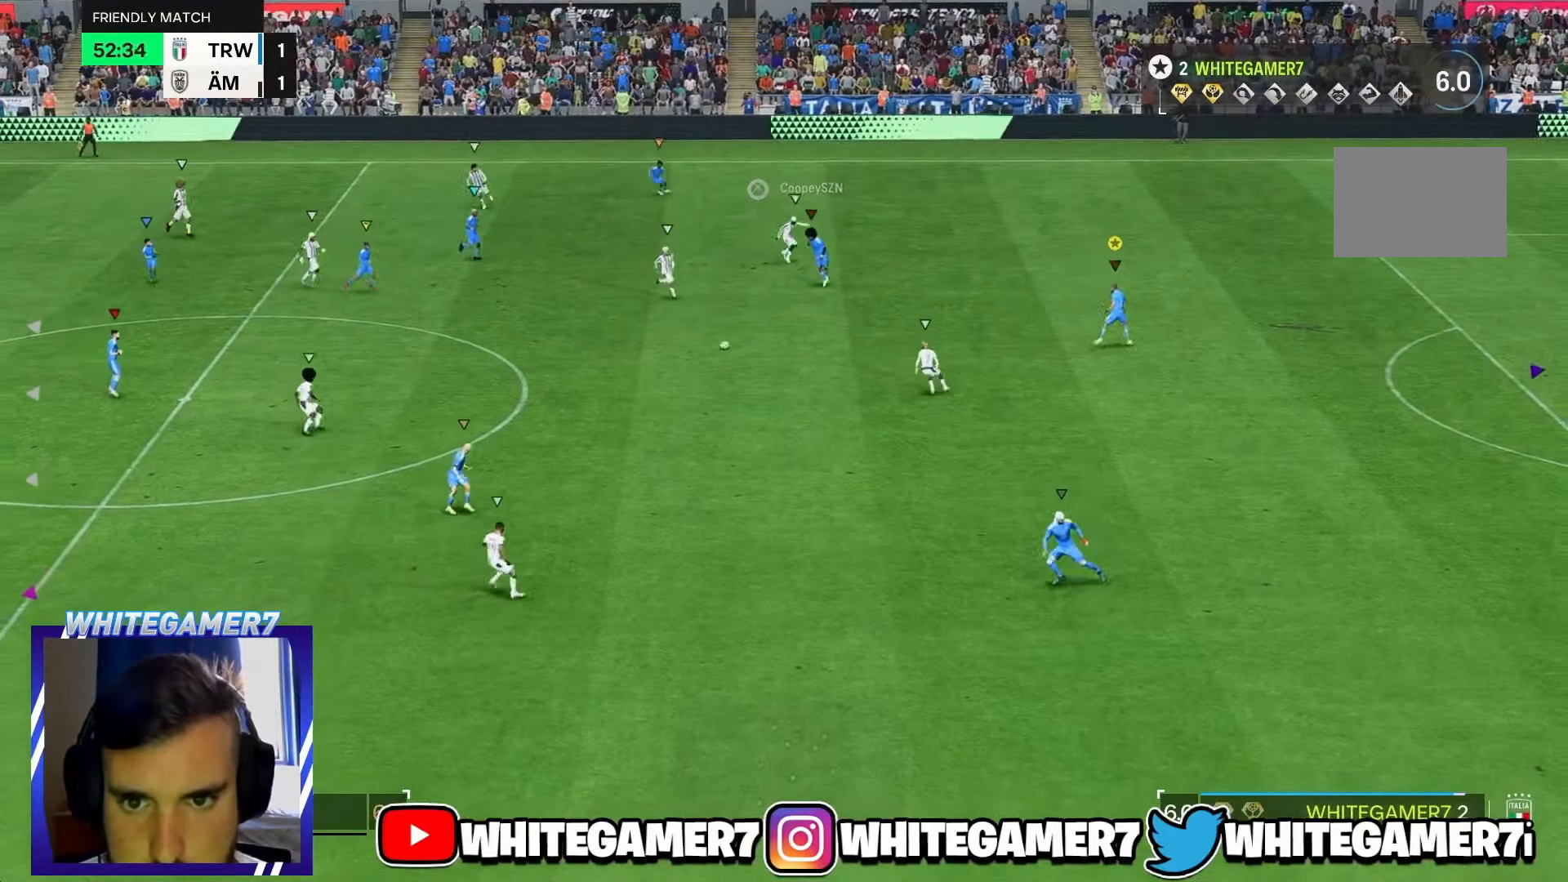
{"buttons": ["L2"], "left_stick": "down-left", "events": [[16, "left_stick", "down-right"], [183, "left_stick", "down"], [216, "L2", "up"], [316, "L2", "down"], [433, "left_stick", "down-left"]]}
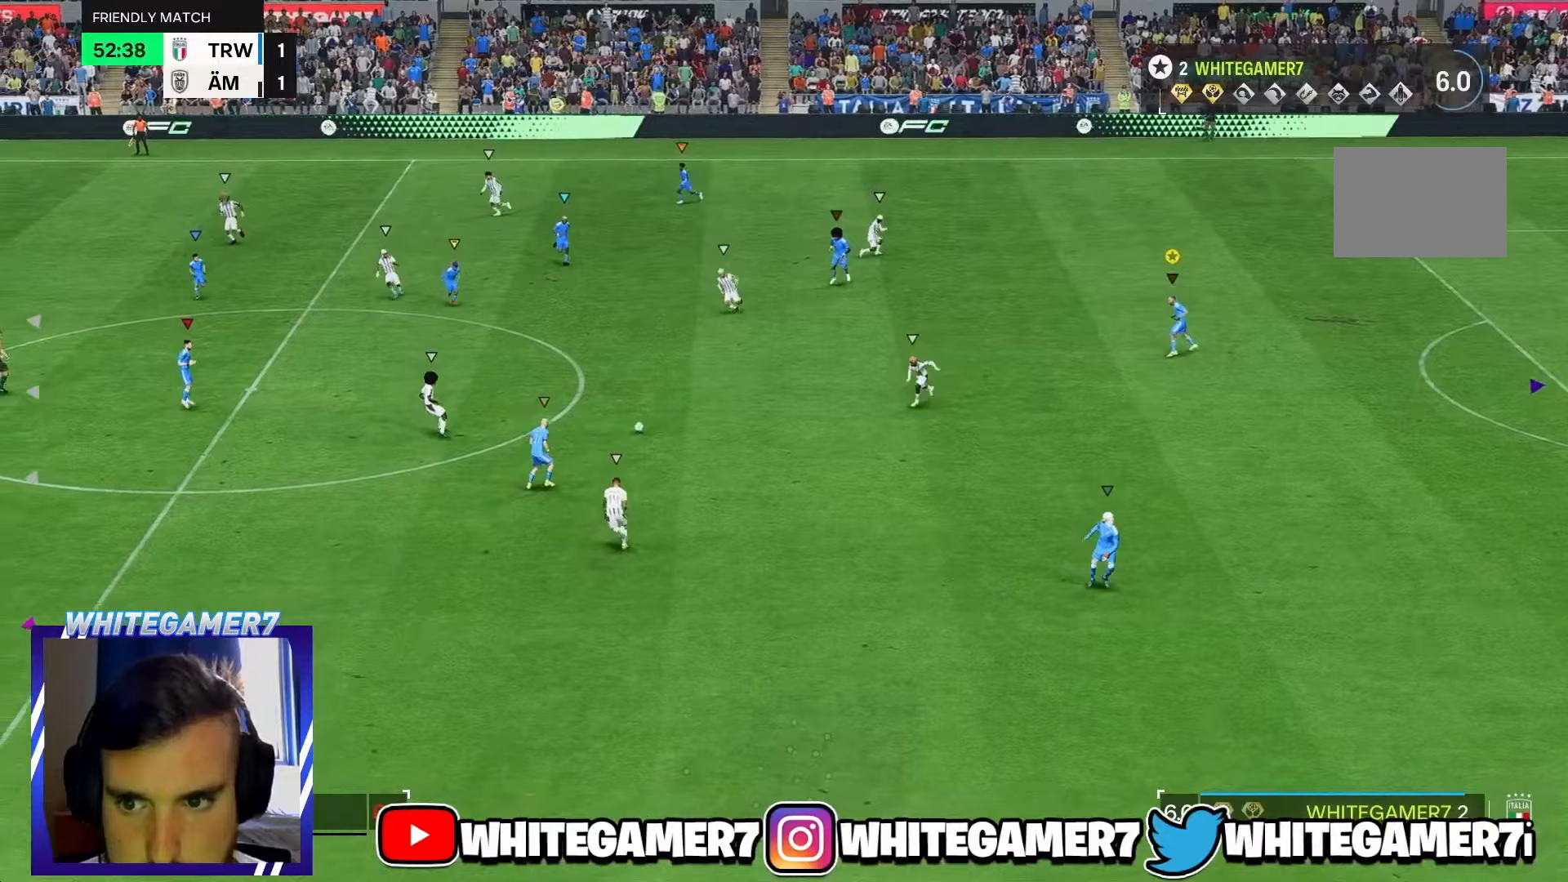
{"buttons": [], "left_stick": "down-left", "events": [[17, "L2", "up"]]}
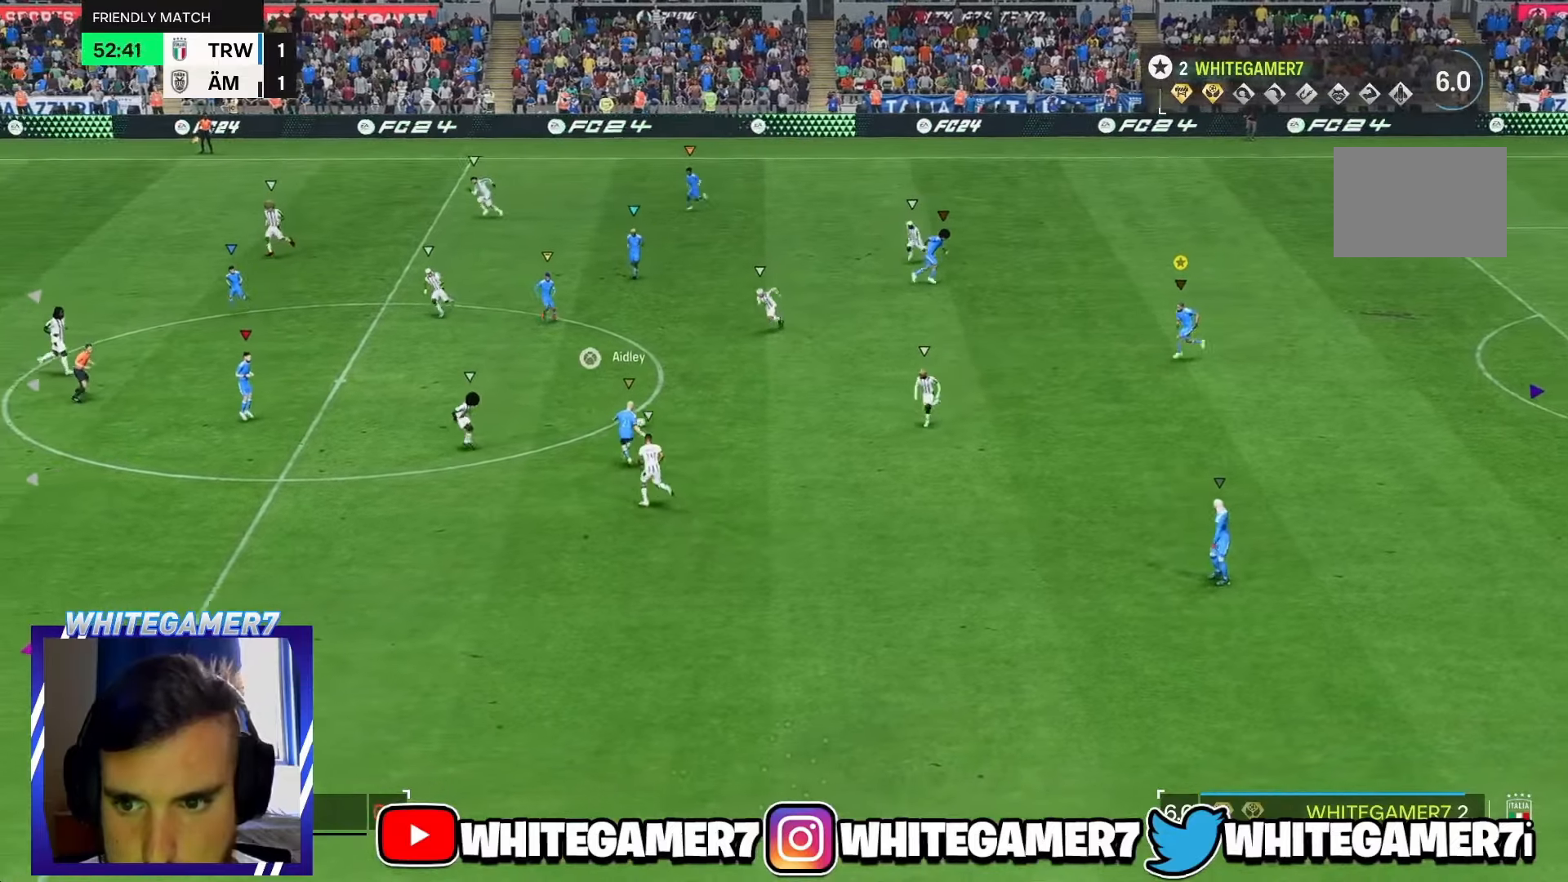
{"buttons": [], "left_stick": "left", "events": [[500, "left_stick", "left"]]}
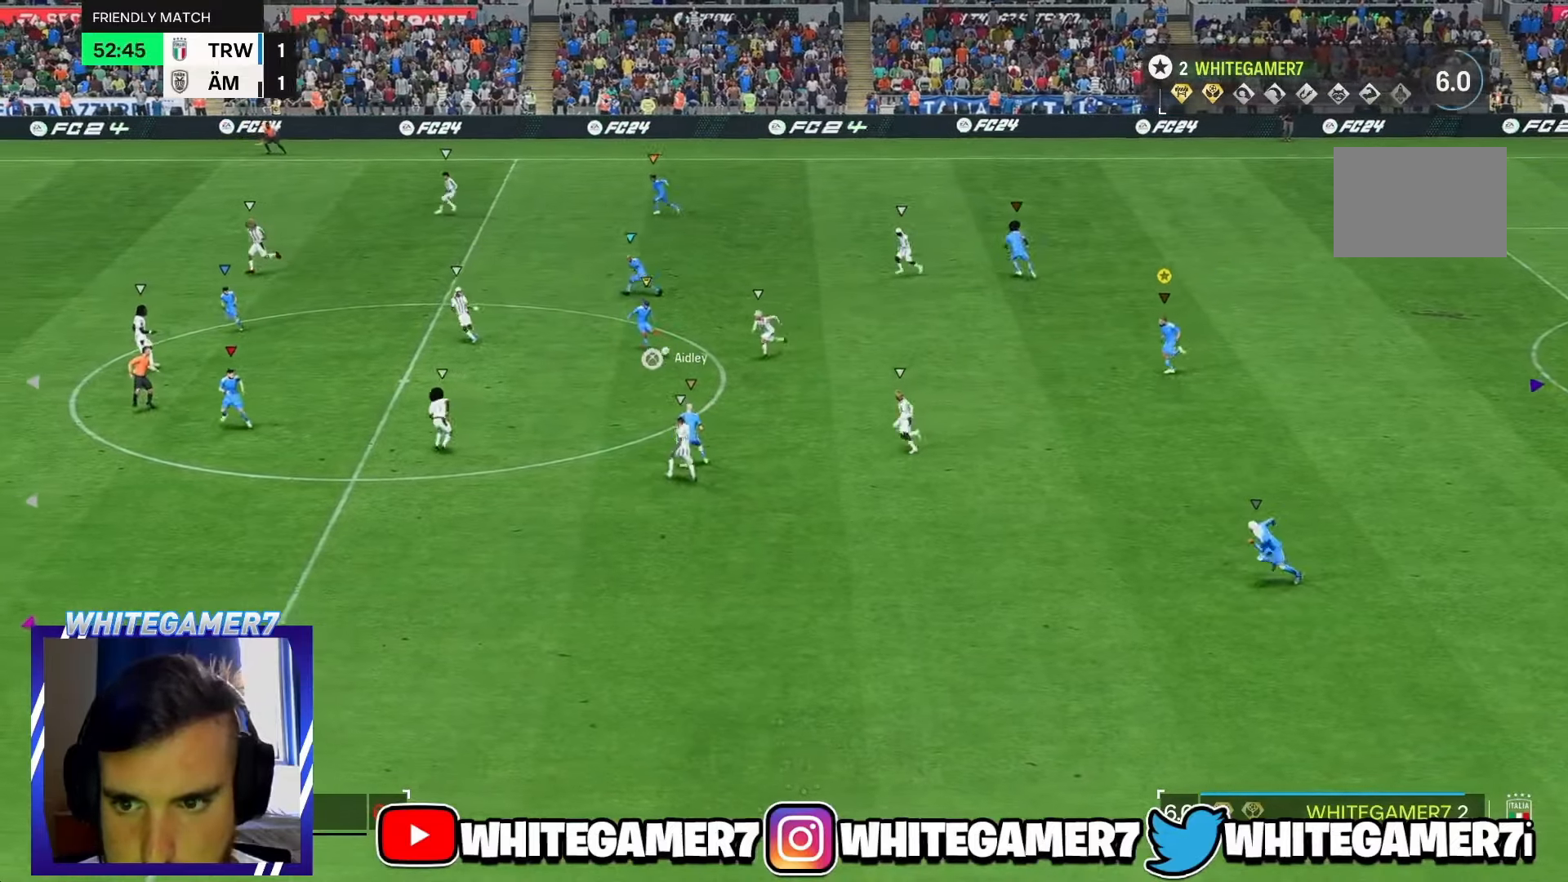
{"buttons": [], "left_stick": "left", "events": []}
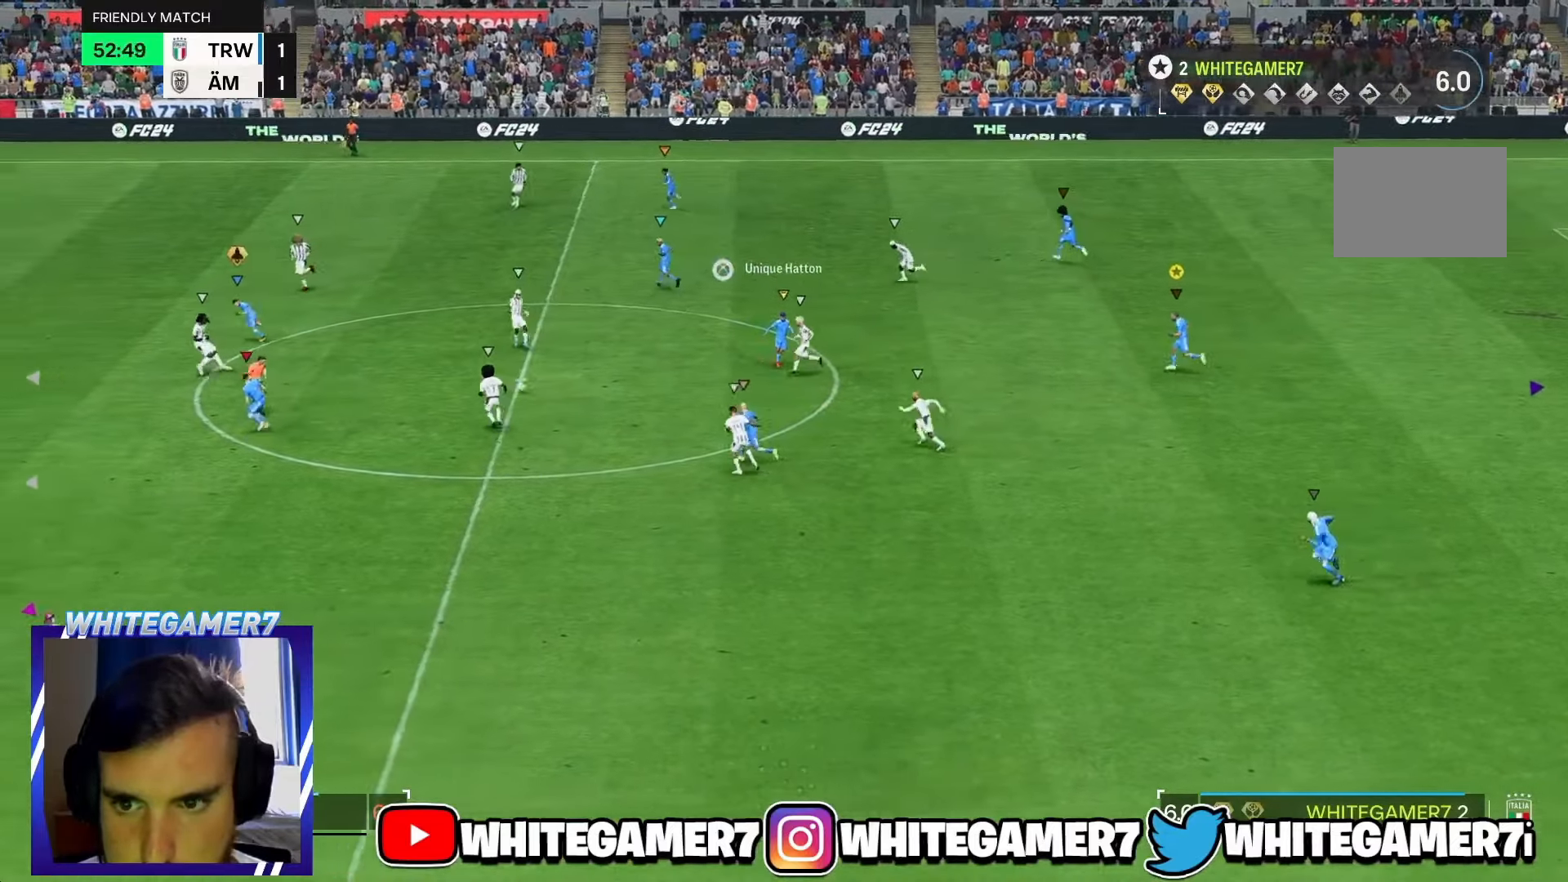
{"buttons": [], "left_stick": "left", "events": []}